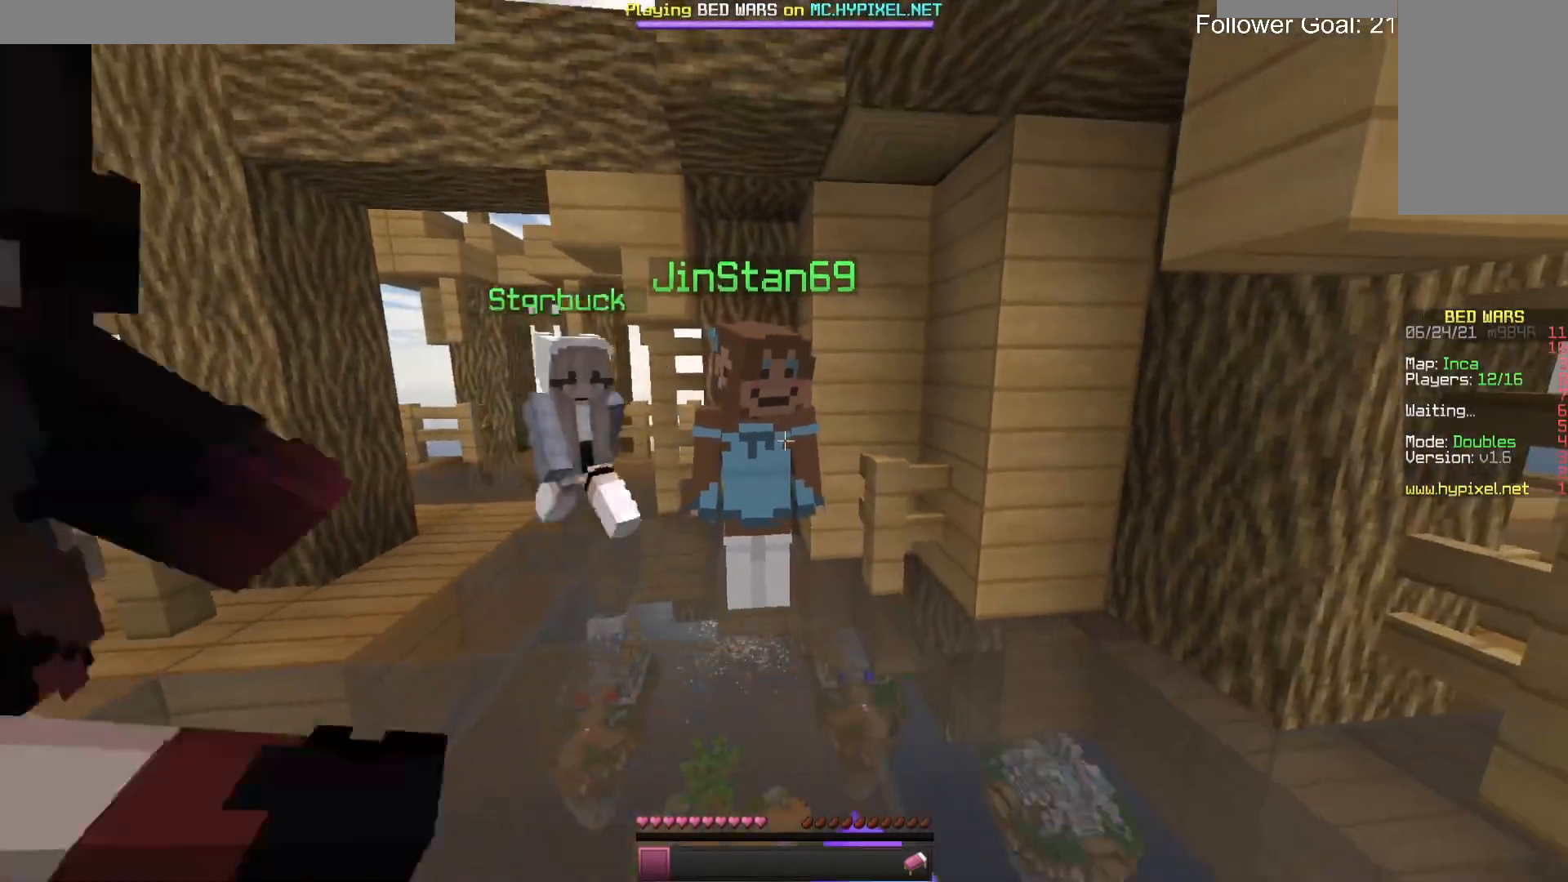
Gameplay with keyboard and mouse; each line is a JSON object with the keys and mouse buttons held at the frame after it. "events" lists presses ("down") and releases ("up") of "a", "d", "s", "space", "w", "mouse_left" and "mouse_right" between this image and that frame as [ms after this image, input, new state], when the widget could be followed in between. "mouse_left", "mouse_right" = the "left", "right" buttons of the "mouse" list. No other keys are recorded. Fast repeated clicks can show as one long hold. Mouse movement is not recorded.
{"keys": [], "mouse": [], "events": [[67, "mouse_left", "down"], [233, "mouse_left", "up"]]}
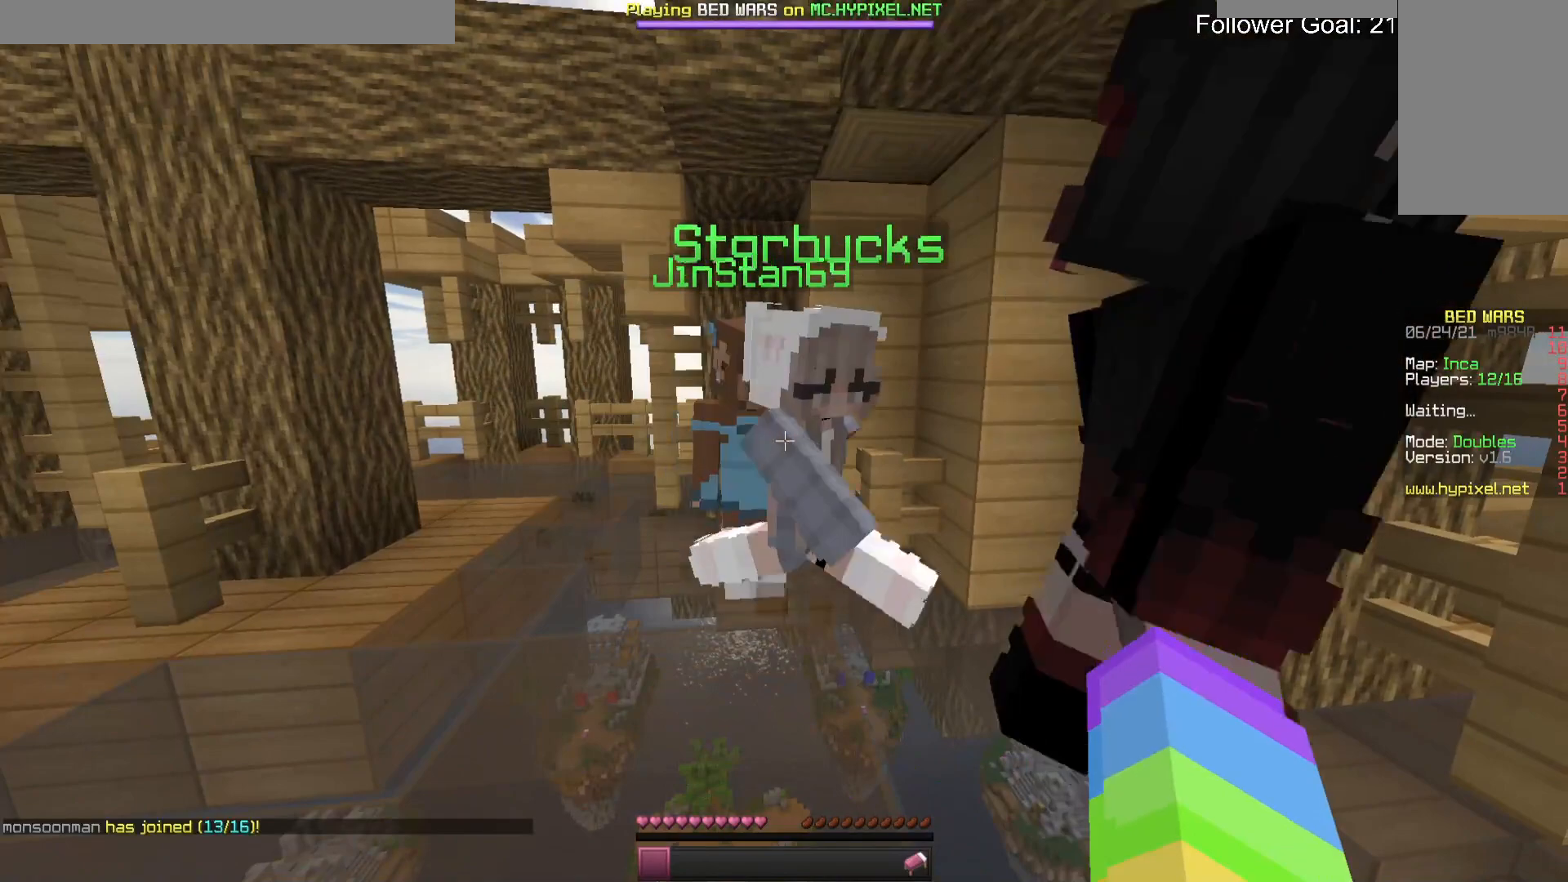
{"keys": [], "mouse": [], "events": [[67, "d", "down"], [233, "d", "up"]]}
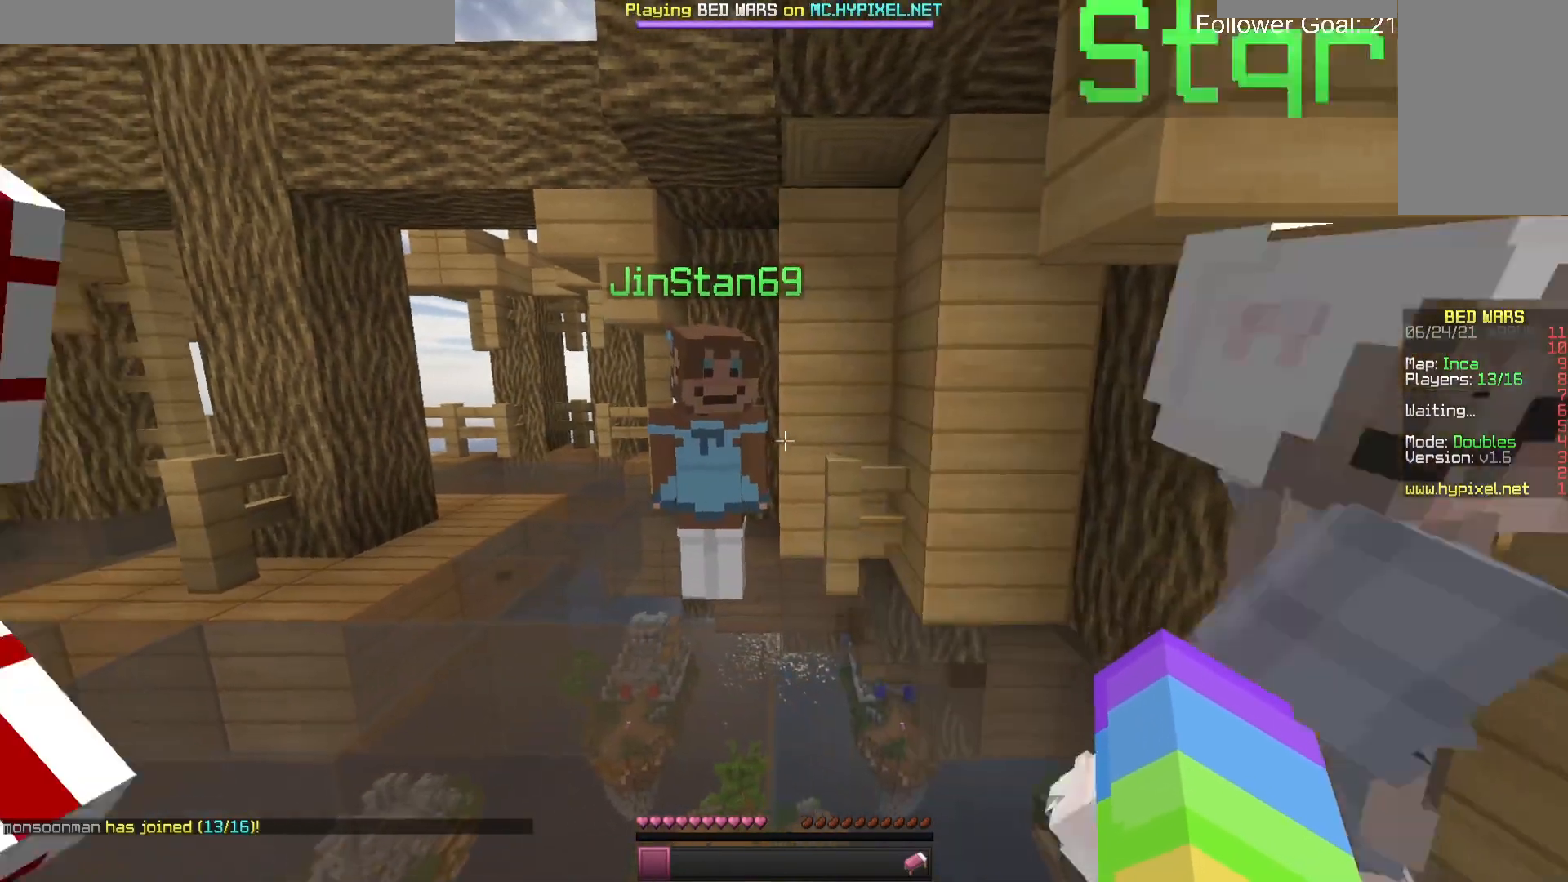
{"keys": [], "mouse": [], "events": [[167, "w", "down"], [300, "mouse_left", "down"], [467, "mouse_left", "up"], [467, "w", "up"]]}
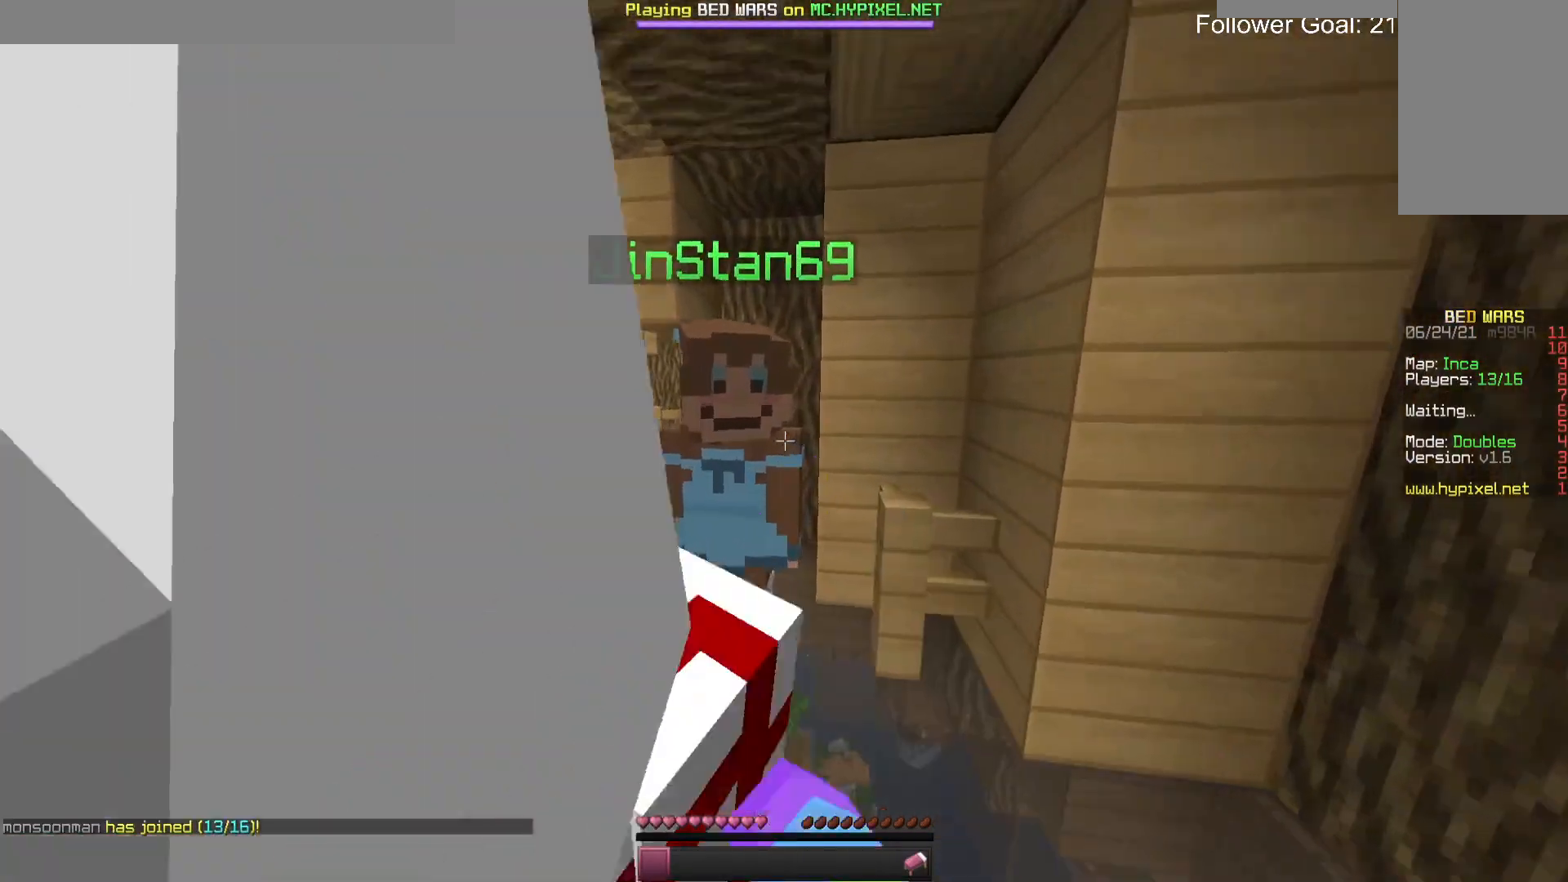
{"keys": [], "mouse": [], "events": [[100, "mouse_left", "down"], [200, "mouse_left", "up"], [267, "mouse_left", "down"], [300, "d", "down"], [400, "mouse_left", "up"], [500, "d", "up"]]}
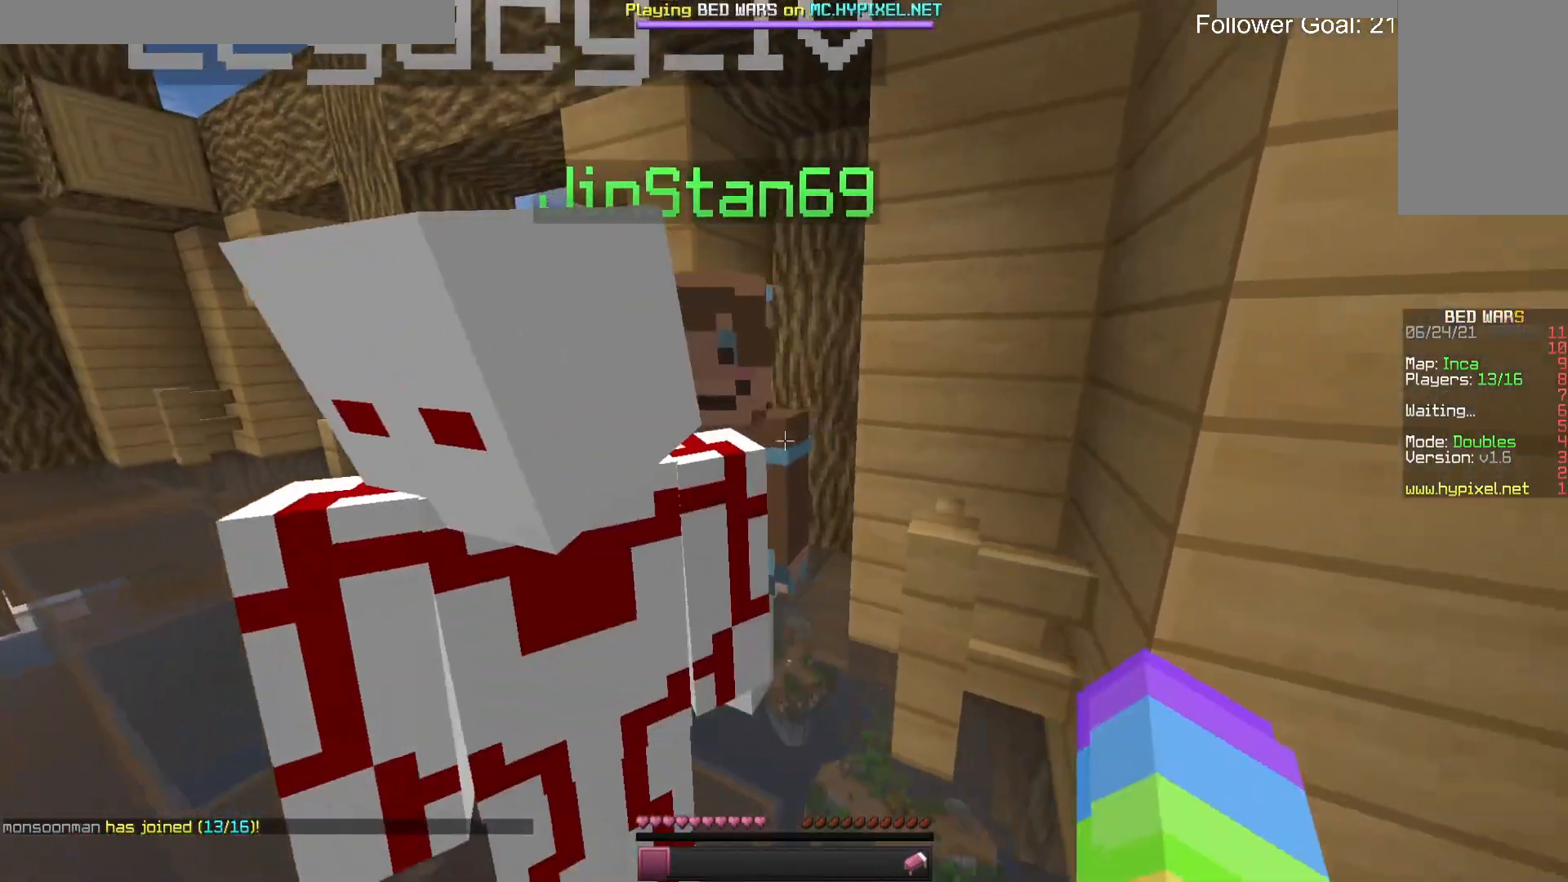
{"keys": [], "mouse": ["left"], "events": [[400, "mouse_left", "down"]]}
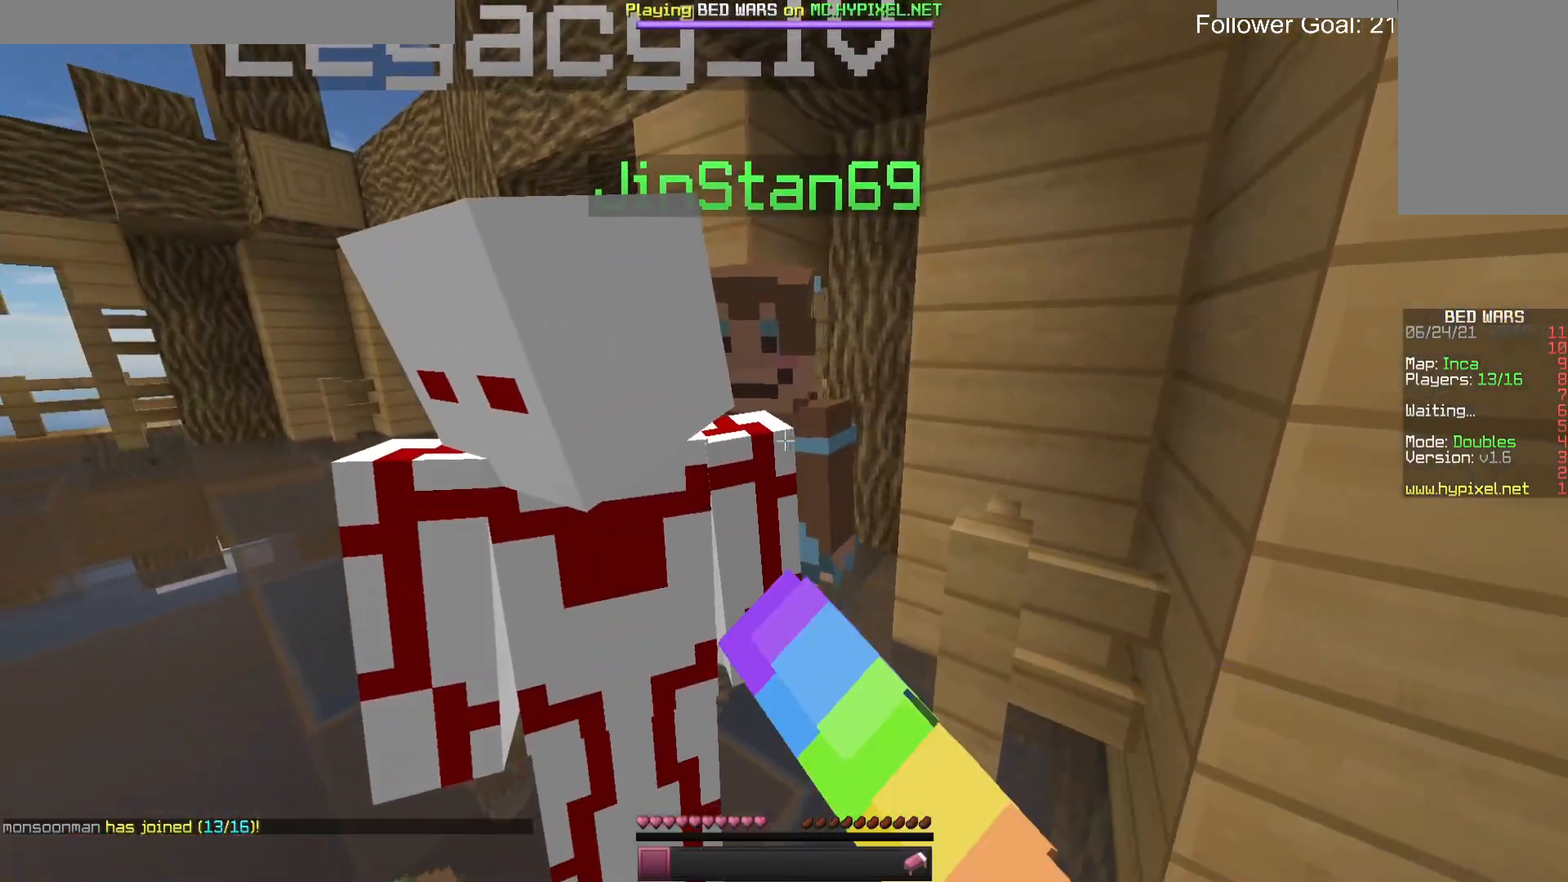
{"keys": [], "mouse": ["left"], "events": []}
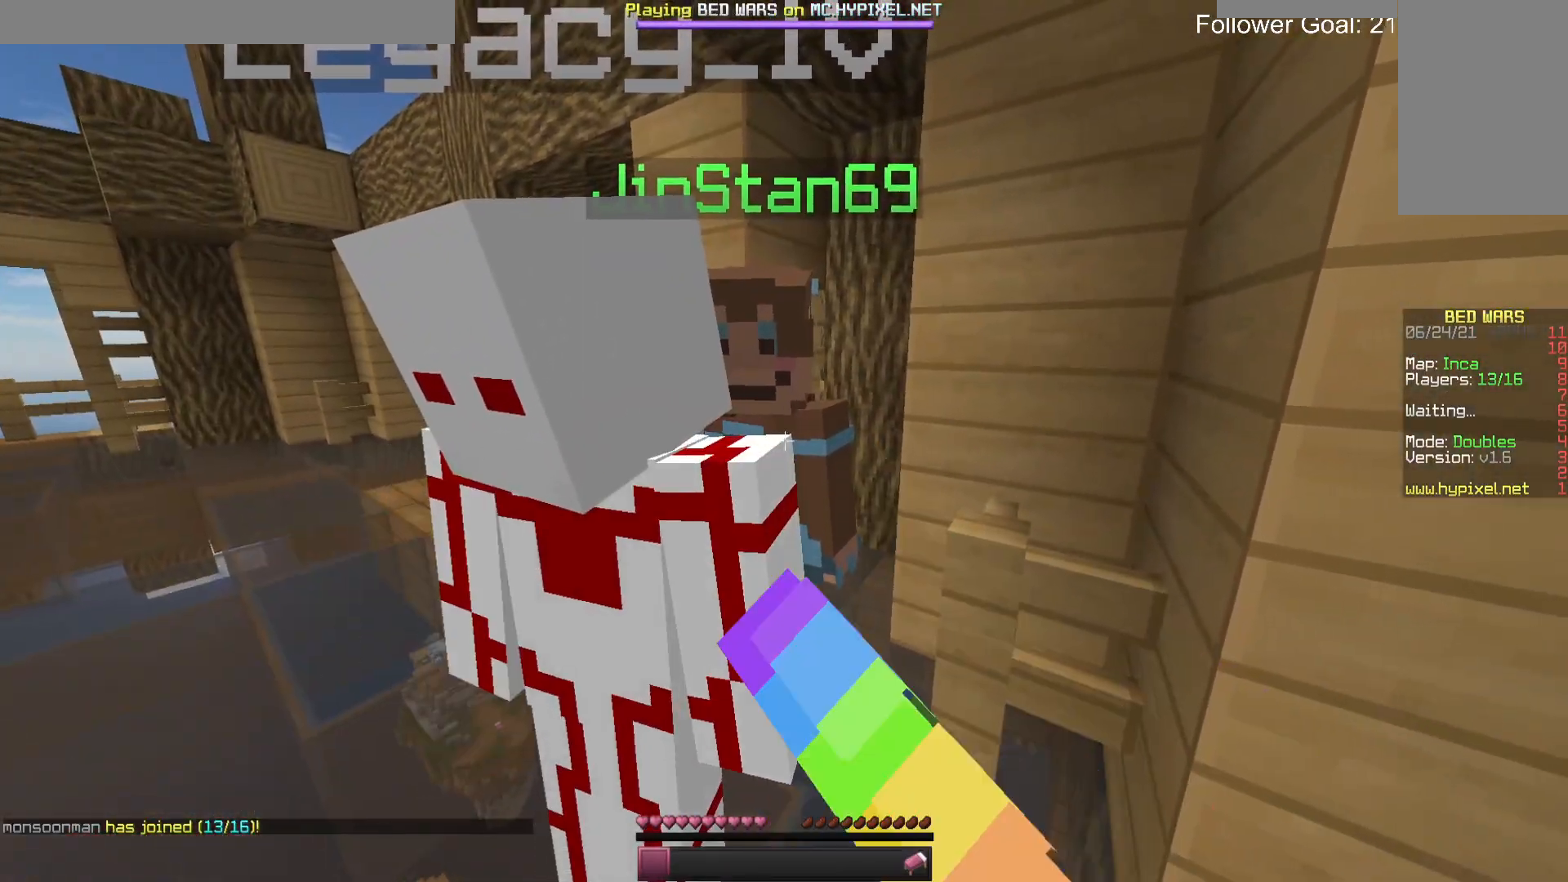
{"keys": ["s"], "mouse": ["left"], "events": [[233, "mouse_left", "up"], [300, "mouse_left", "down"], [500, "s", "down"]]}
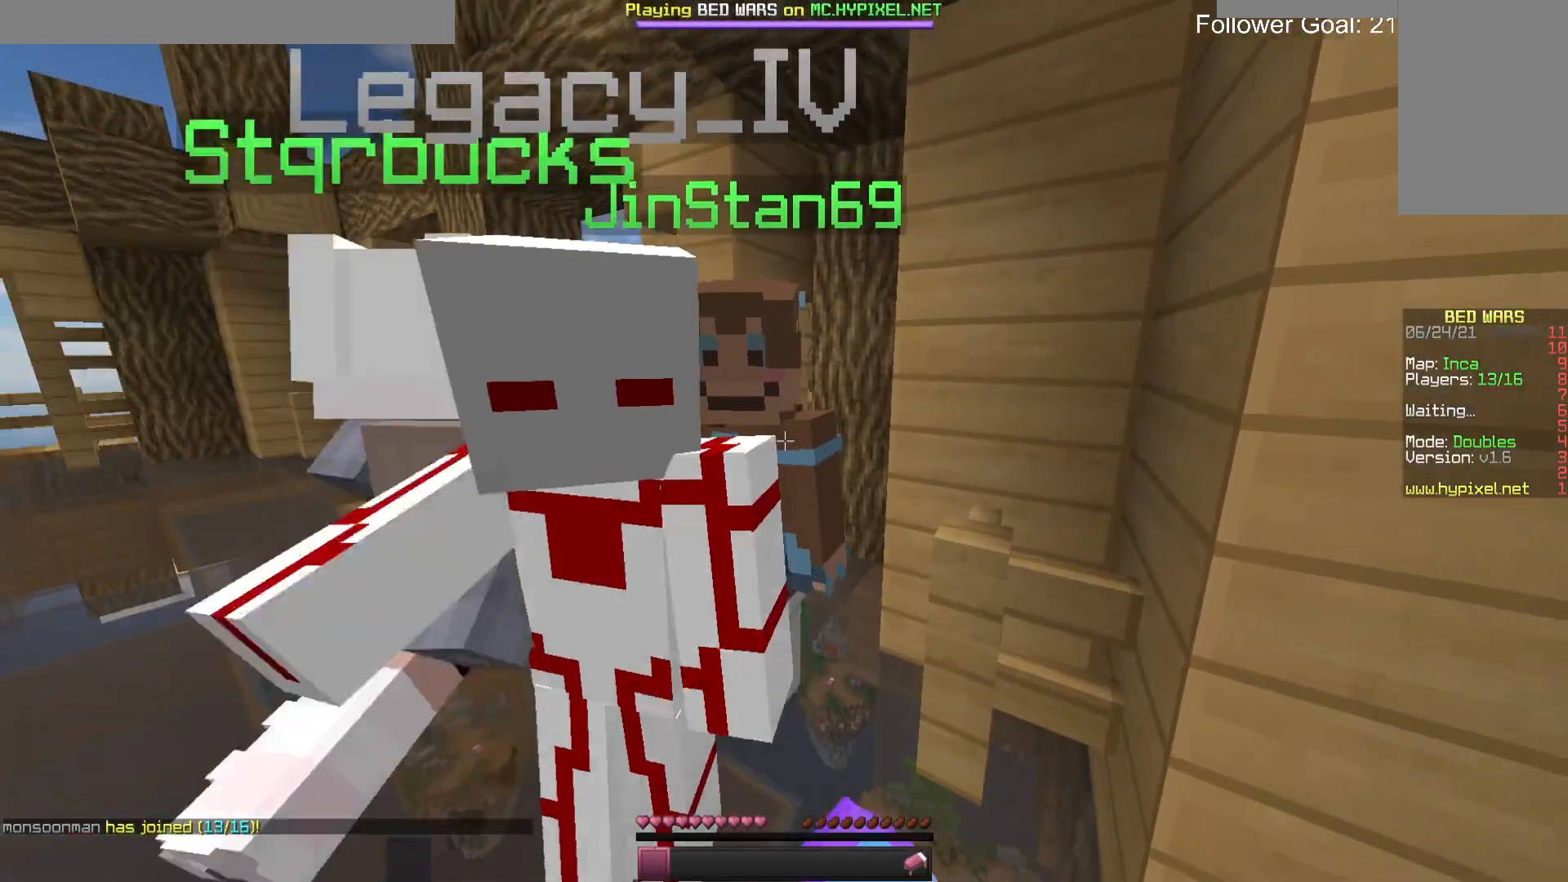
{"keys": ["w"], "mouse": [], "events": [[200, "mouse_left", "up"], [233, "s", "up"], [267, "mouse_left", "down"], [400, "w", "down"], [433, "mouse_left", "up"]]}
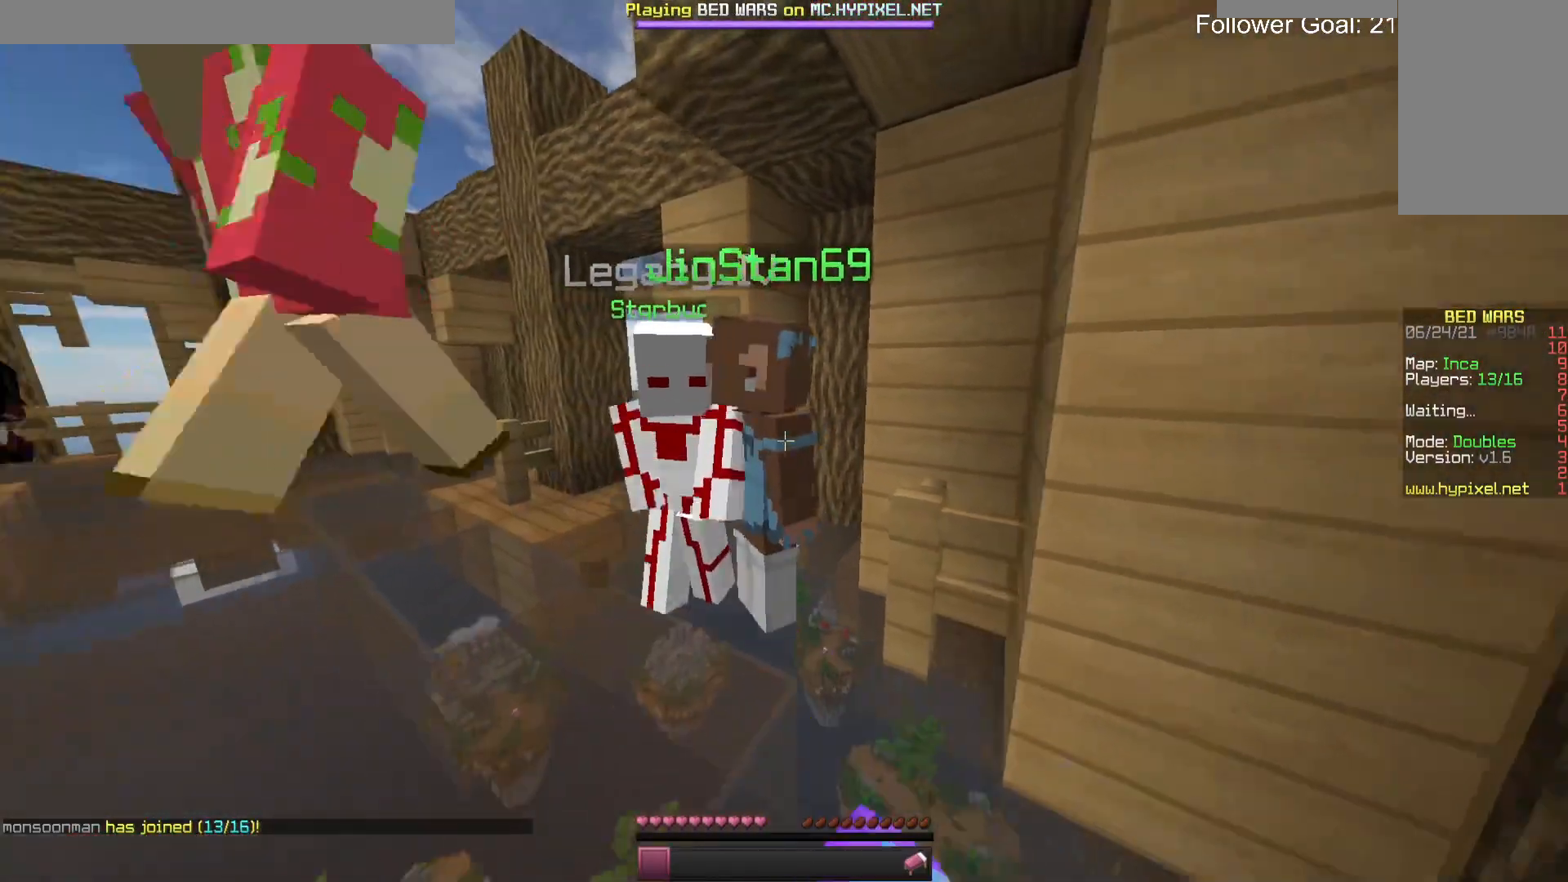
{"keys": ["s"], "mouse": [], "events": [[100, "mouse_left", "down"], [267, "mouse_left", "up"], [267, "w", "up"], [367, "mouse_left", "down"], [467, "s", "down"], [500, "mouse_left", "up"]]}
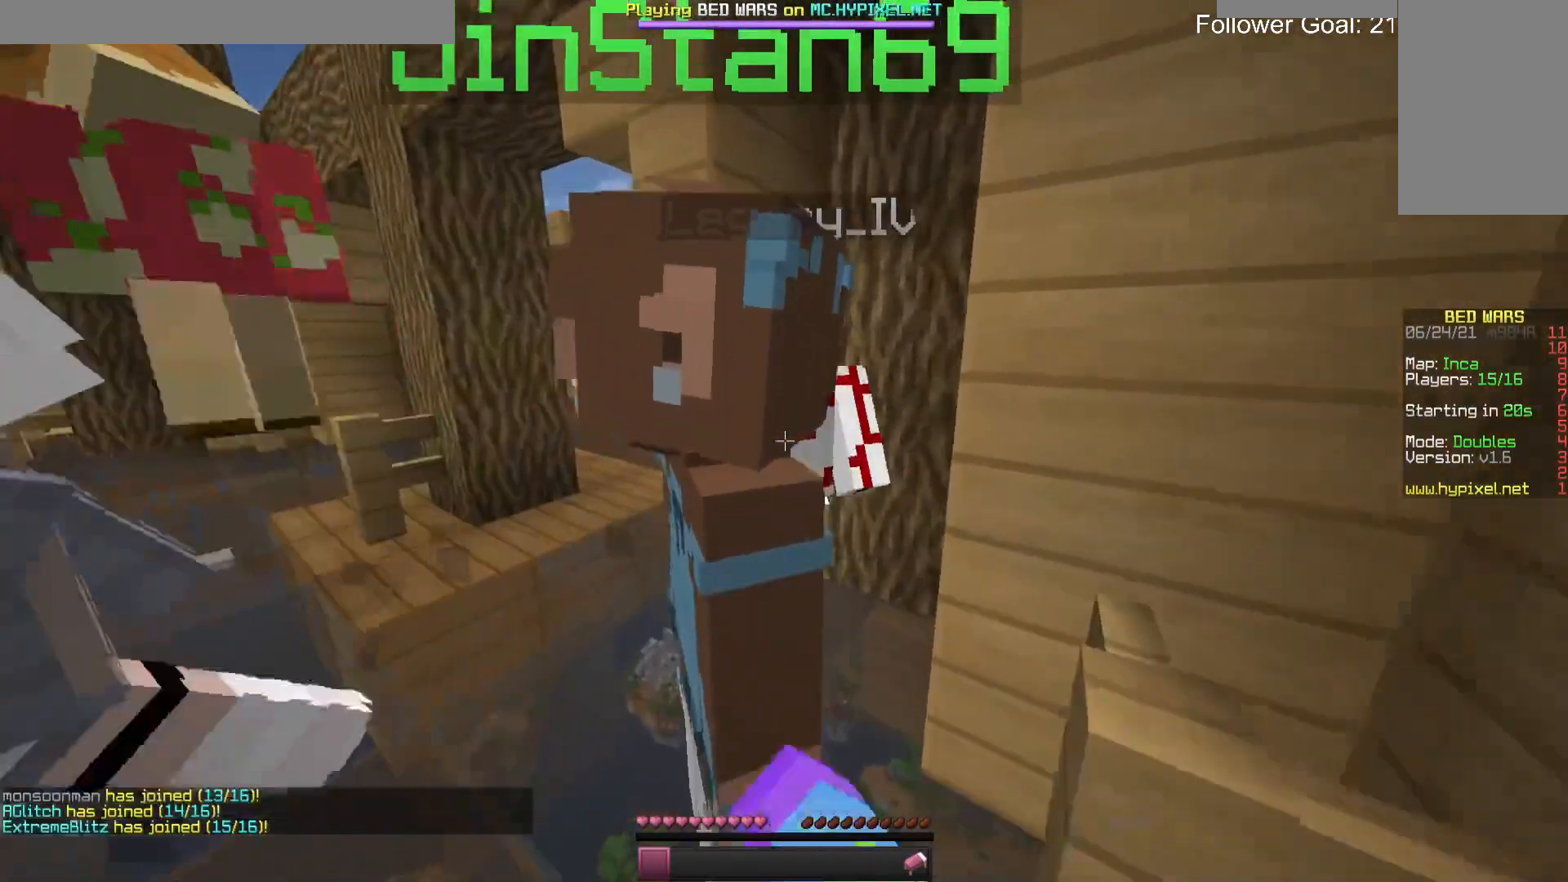
{"keys": [], "mouse": ["left"], "events": [[67, "mouse_left", "down"], [200, "mouse_left", "up"], [233, "mouse_left", "down"], [300, "s", "up"]]}
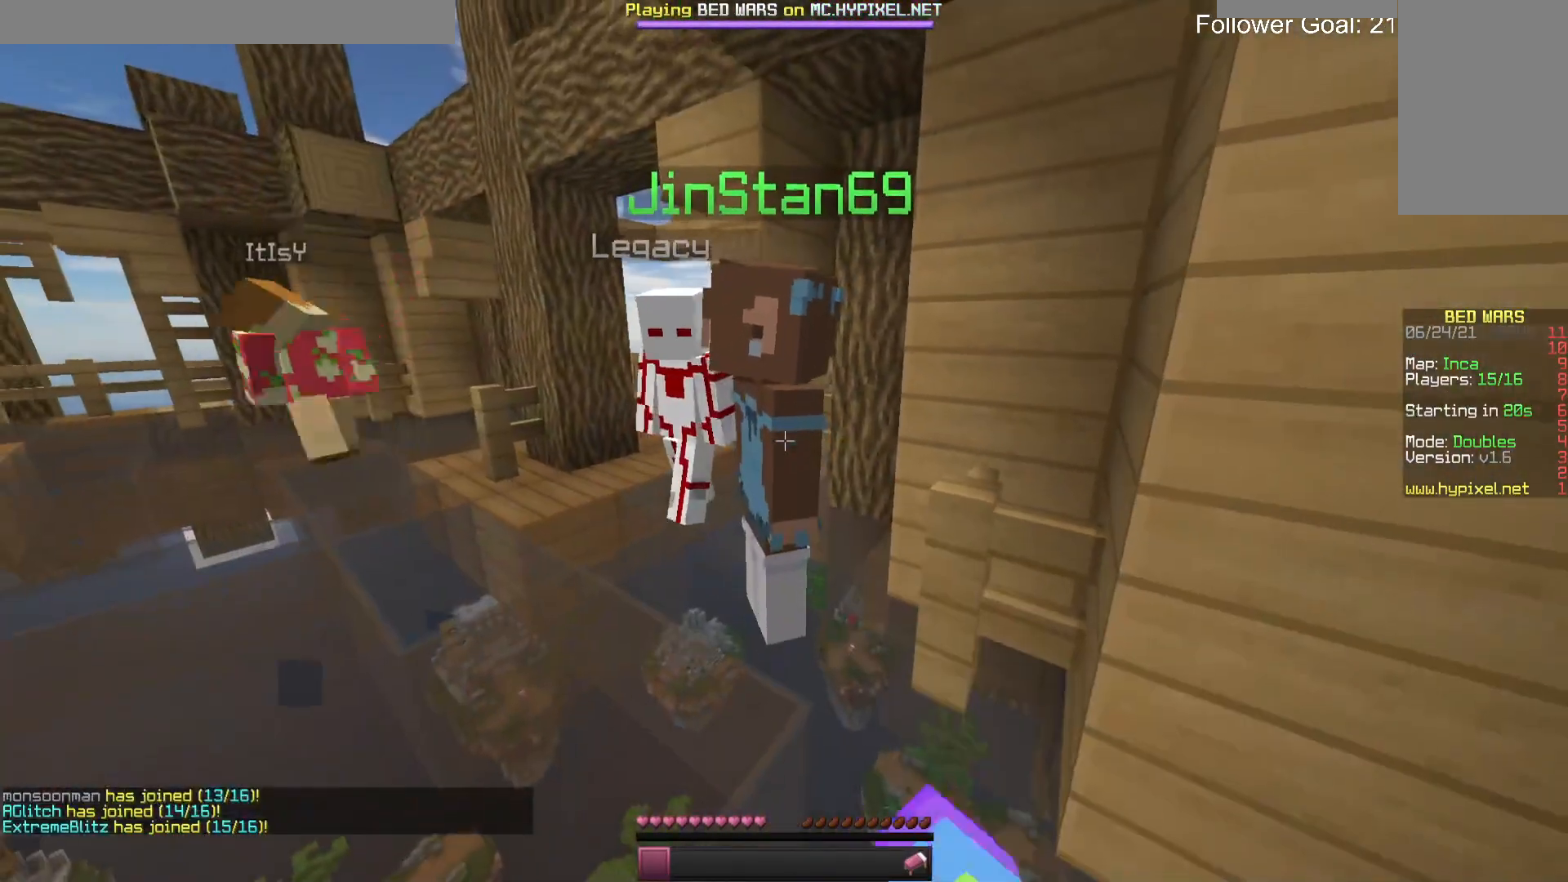
{"keys": ["w"], "mouse": [], "events": [[67, "mouse_left", "up"], [133, "mouse_left", "down"], [267, "mouse_left", "up"], [367, "w", "down"]]}
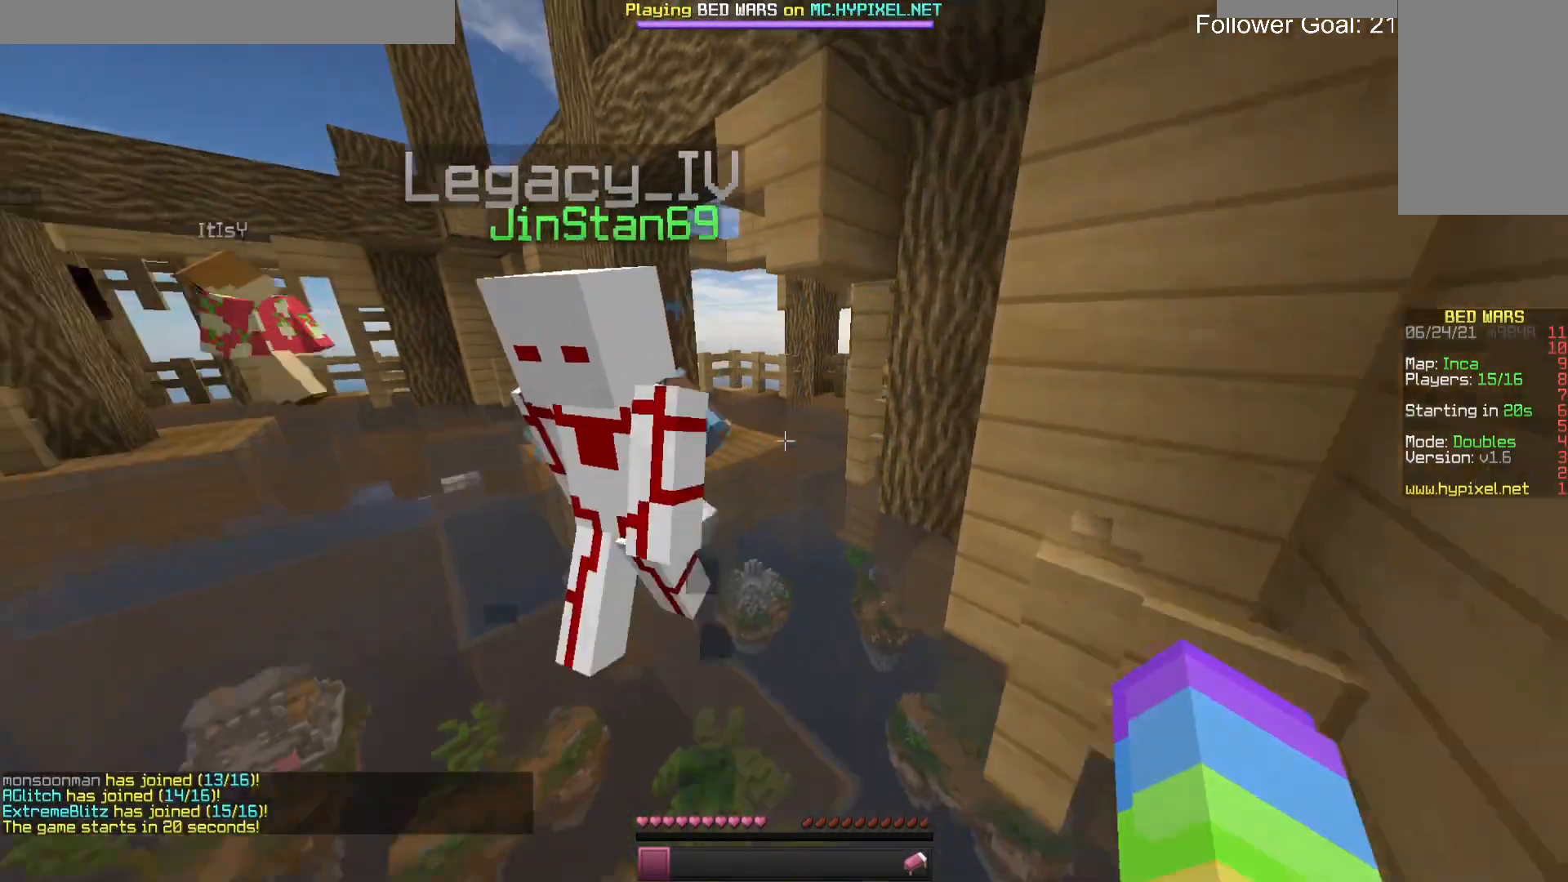
{"keys": ["w"], "mouse": [], "events": [[67, "w", "up"], [367, "w", "down"]]}
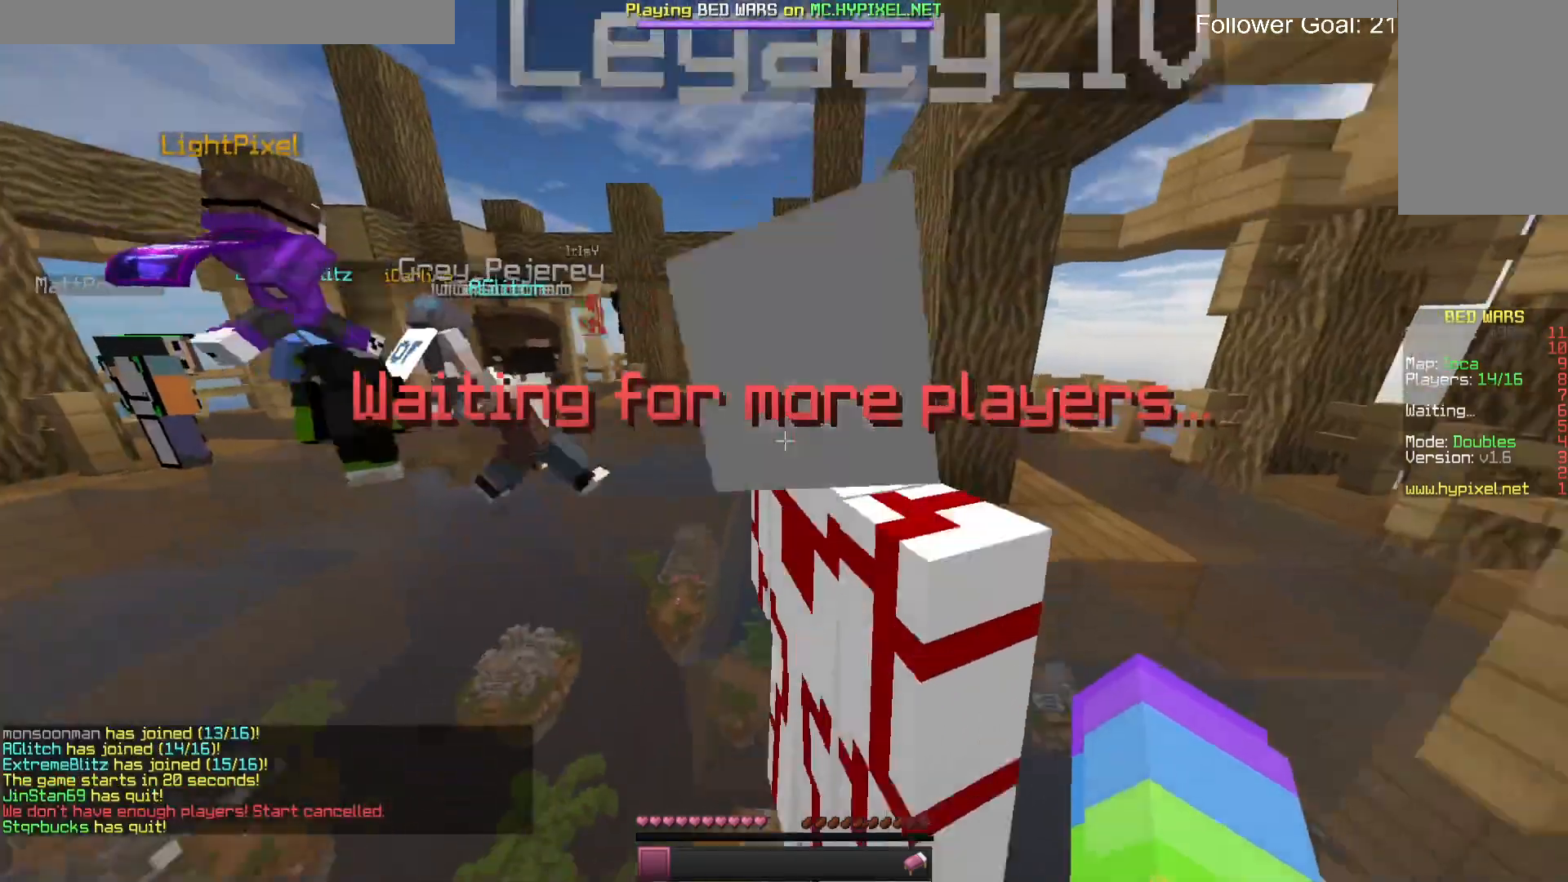
{"keys": ["w"], "mouse": [], "events": [[233, "a", "down"], [367, "a", "up"]]}
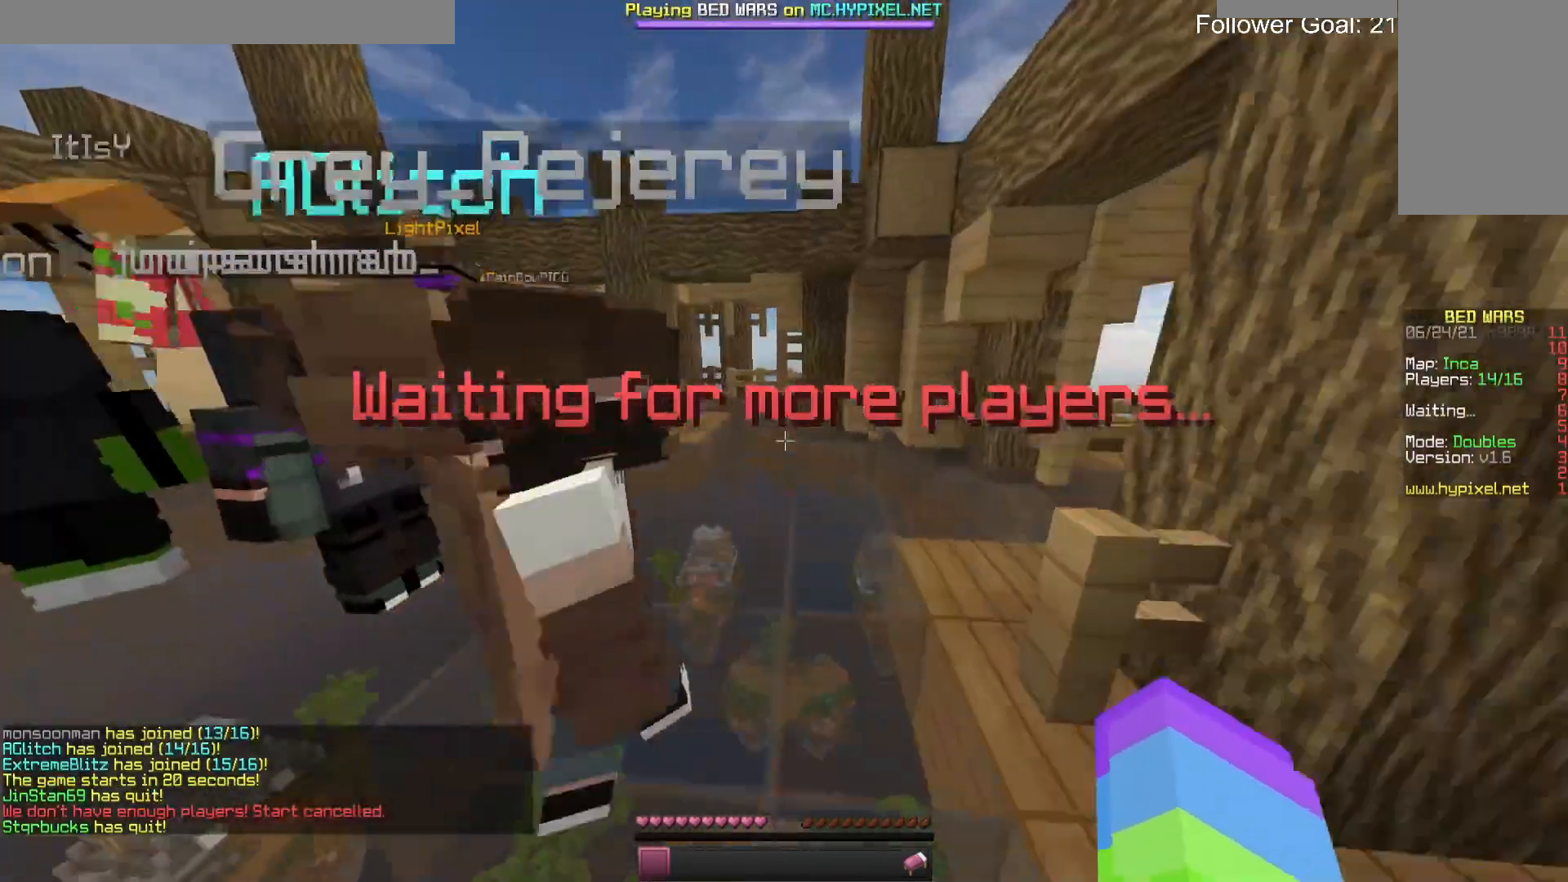
{"keys": [], "mouse": [], "events": [[467, "w", "up"]]}
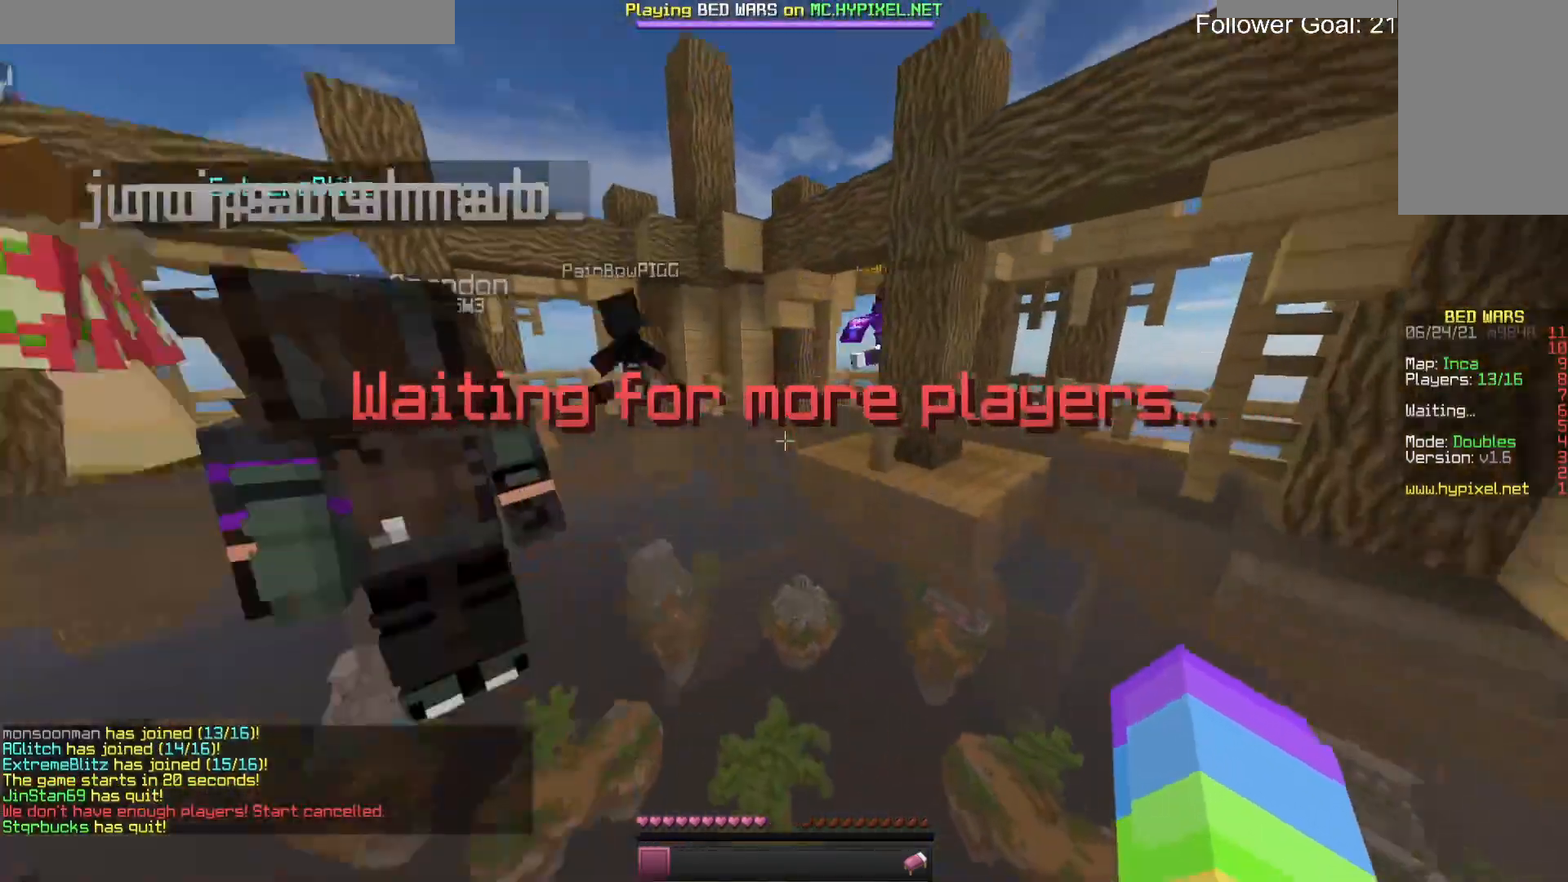
{"keys": ["a"], "mouse": [], "events": [[133, "a", "down"]]}
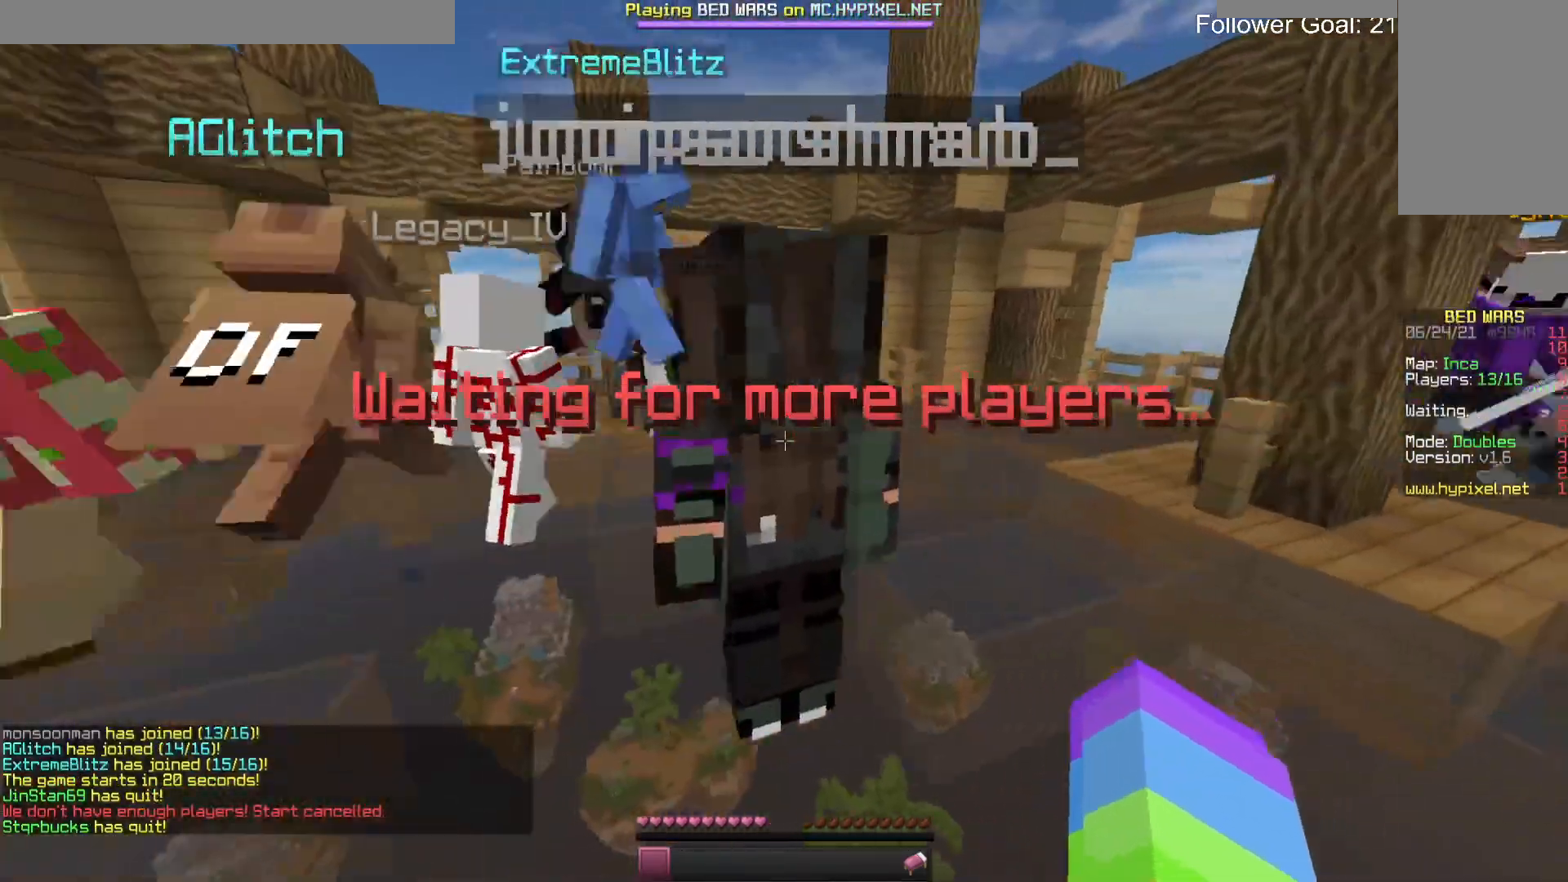
{"keys": [], "mouse": [], "events": [[400, "a", "up"]]}
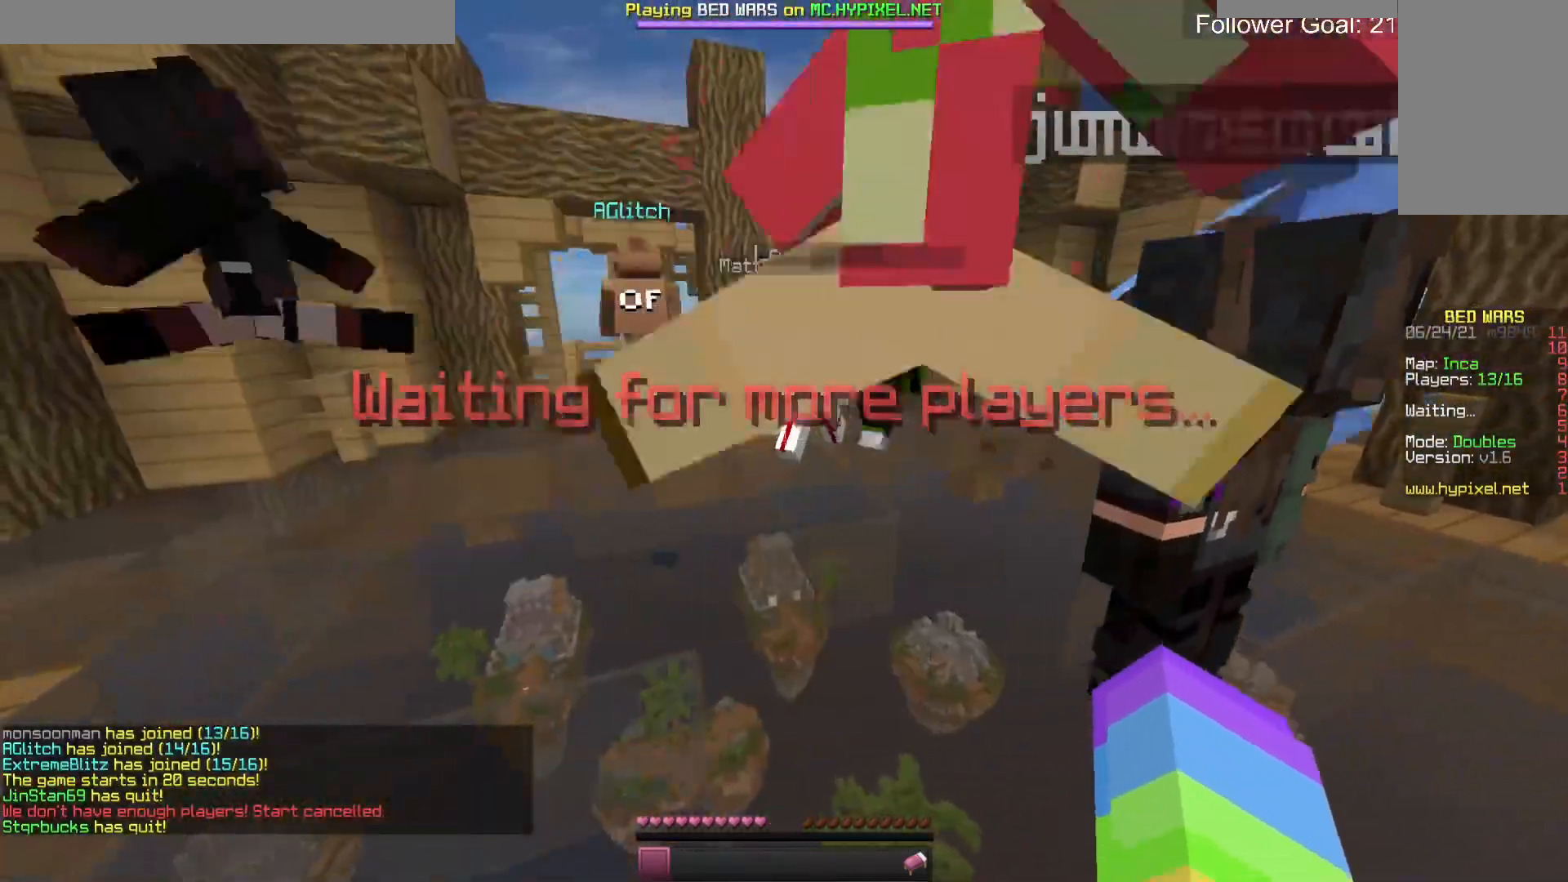
{"keys": [], "mouse": [], "events": []}
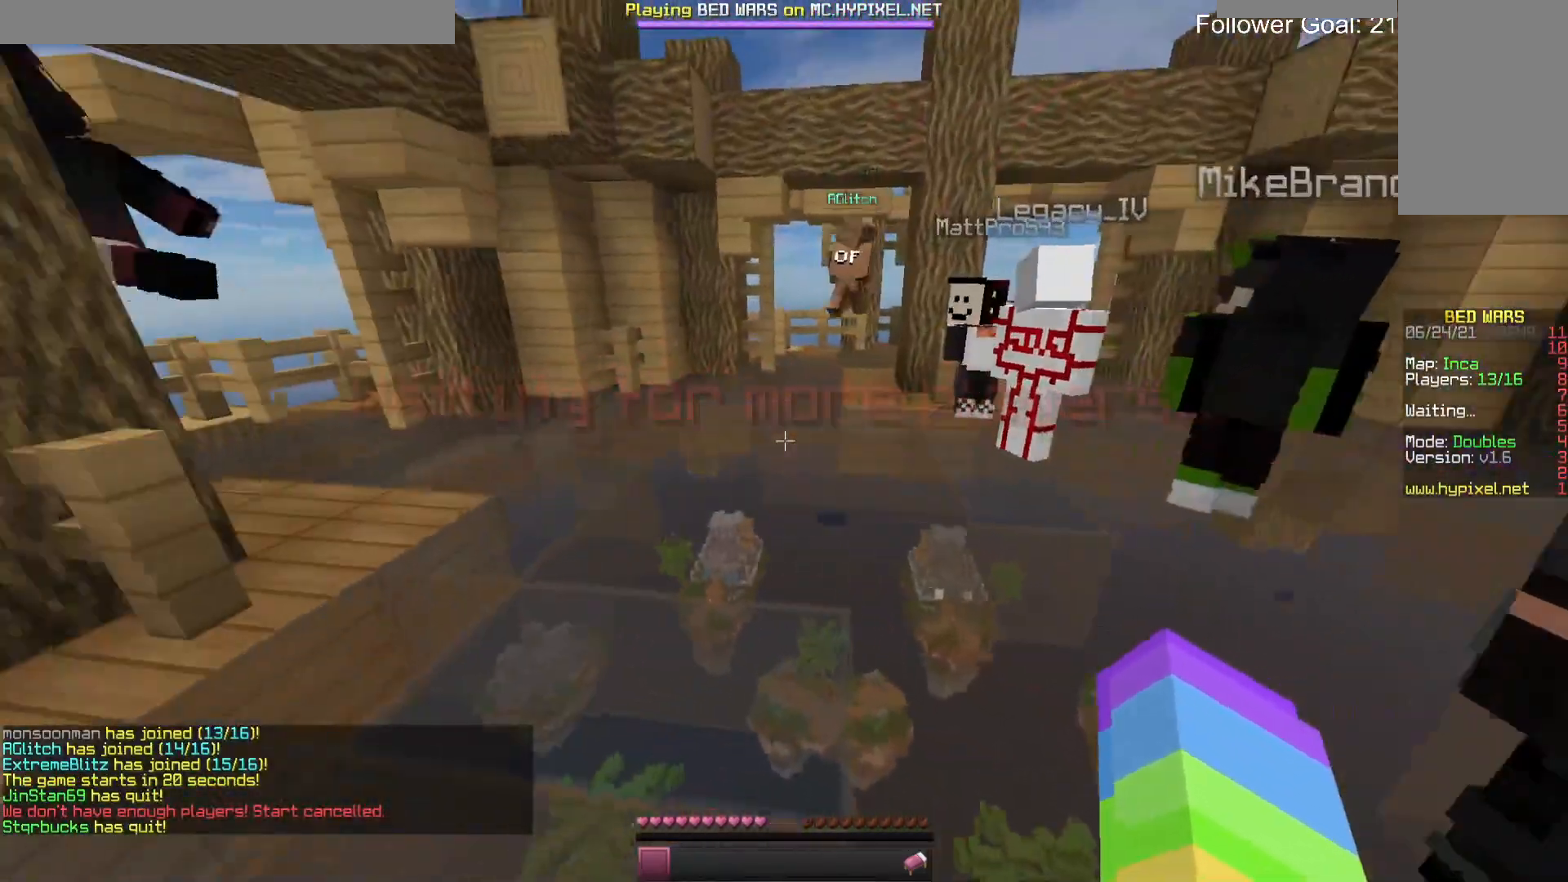
{"keys": [], "mouse": [], "events": []}
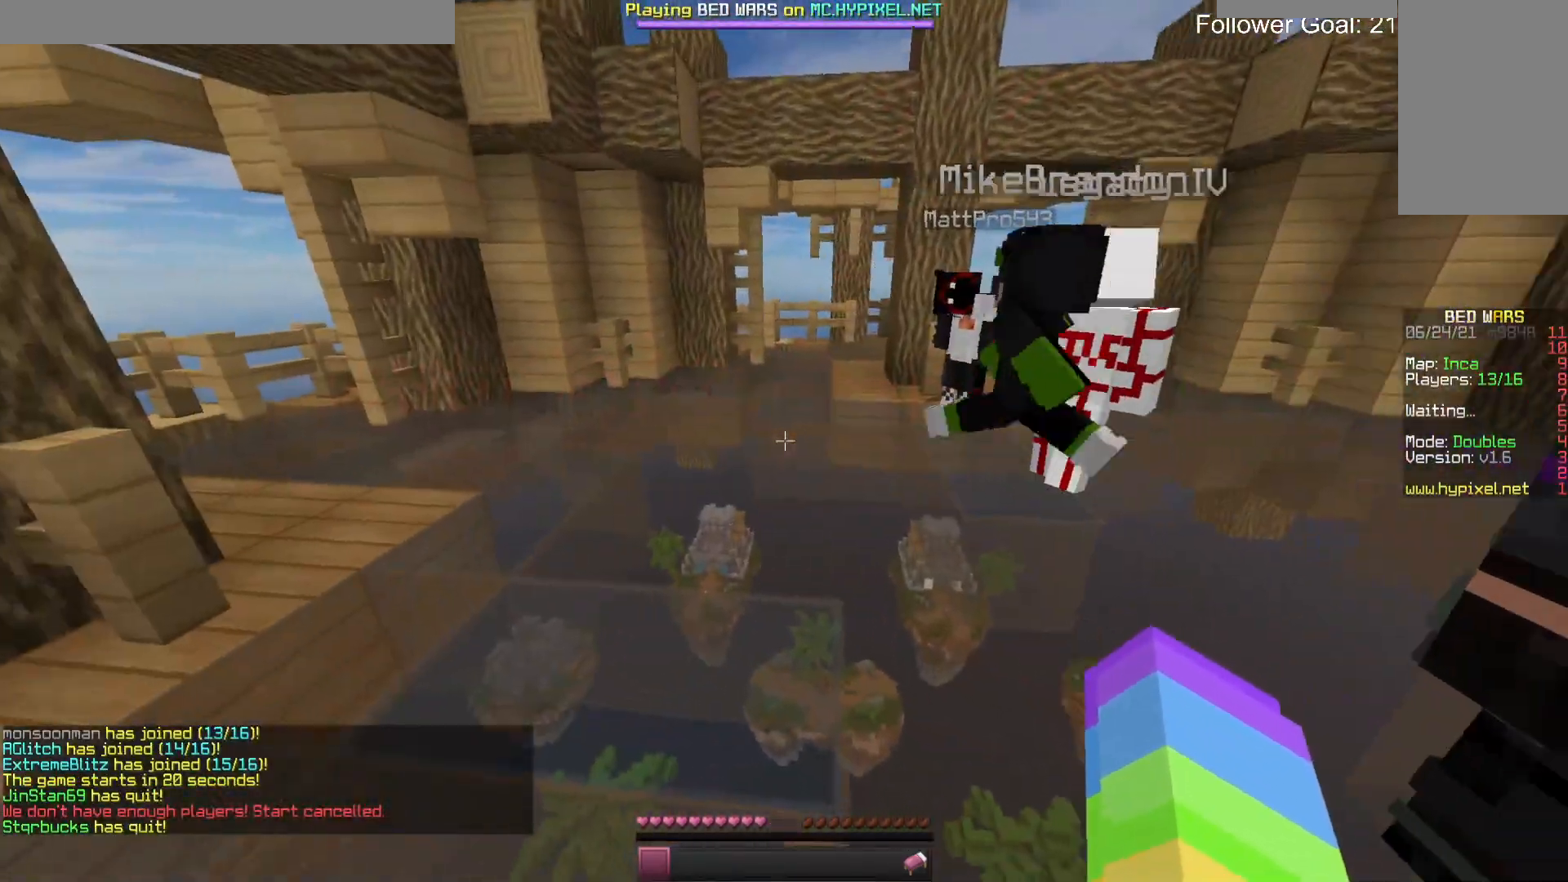
{"keys": ["a"], "mouse": [], "events": [[267, "a", "down"]]}
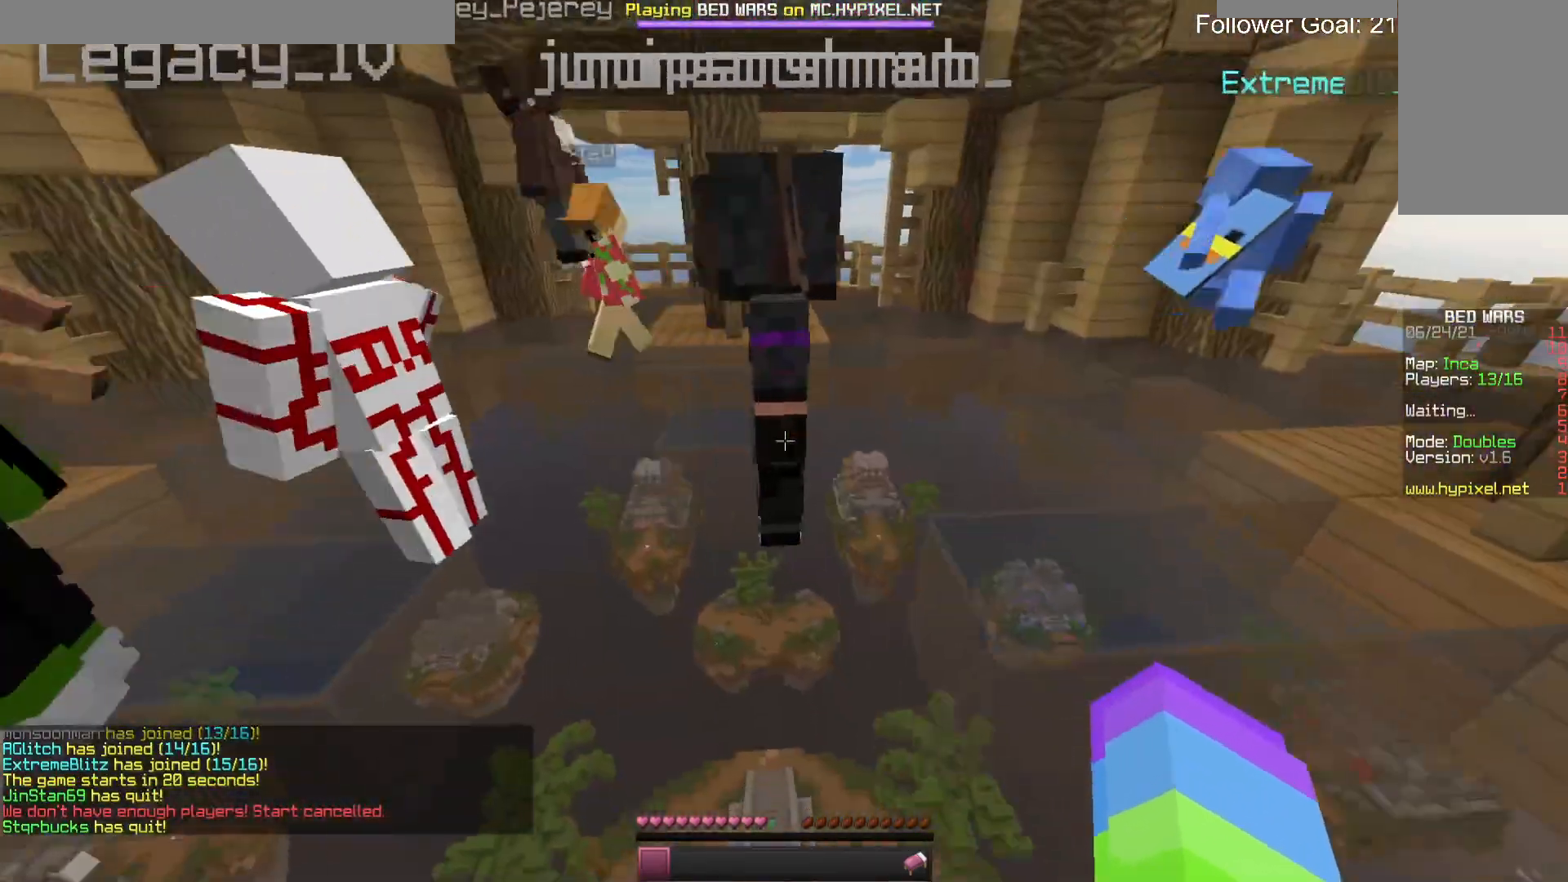
{"keys": ["s"], "mouse": [], "events": [[367, "s", "down"], [467, "a", "up"]]}
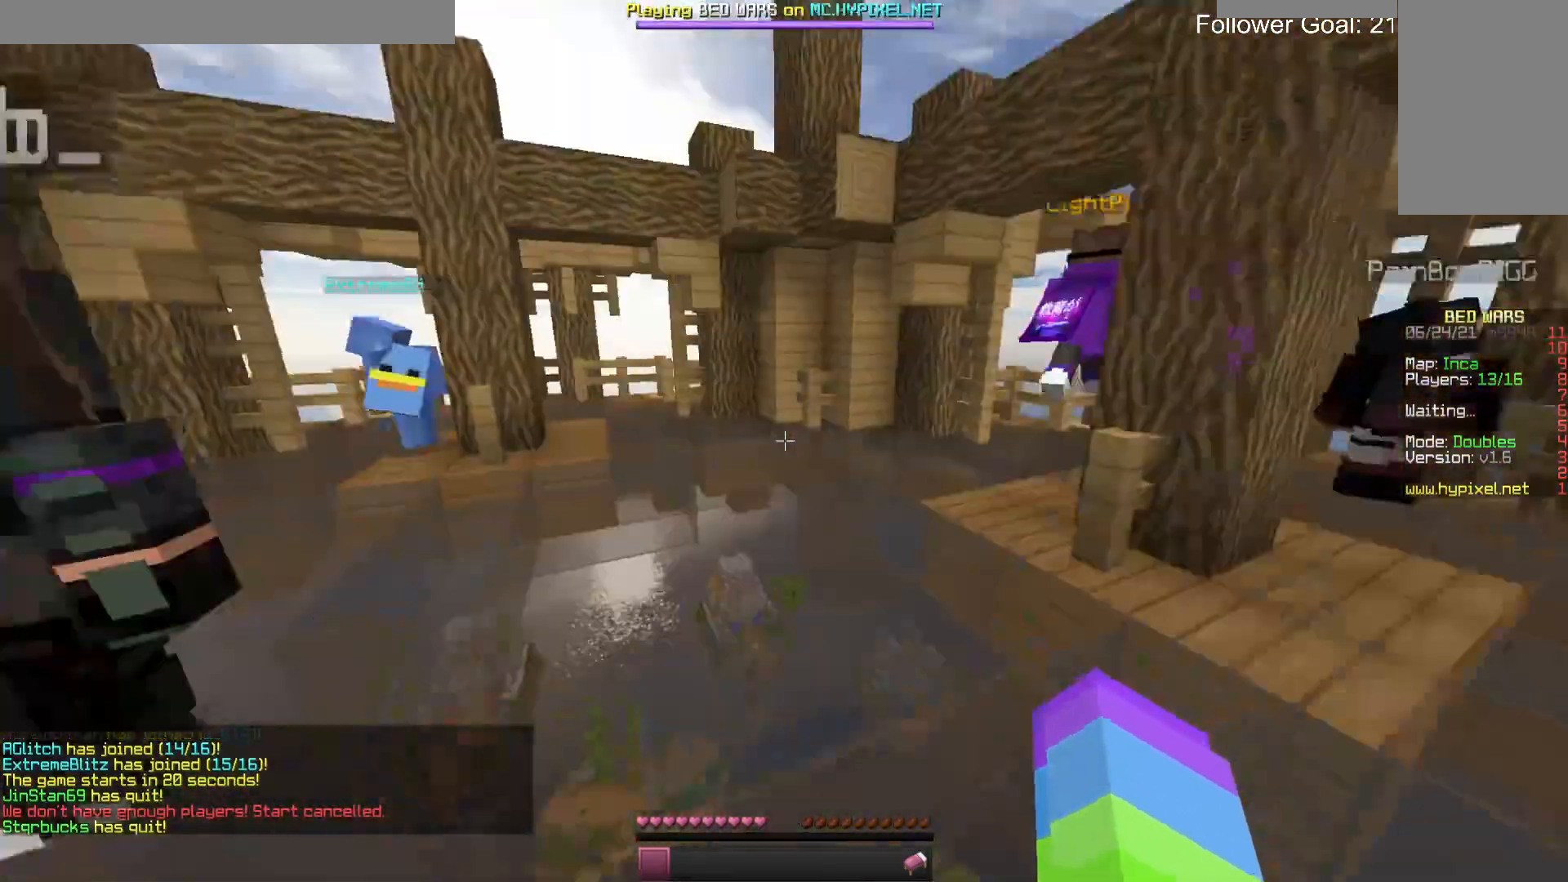
{"keys": [], "mouse": [], "events": [[200, "s", "up"]]}
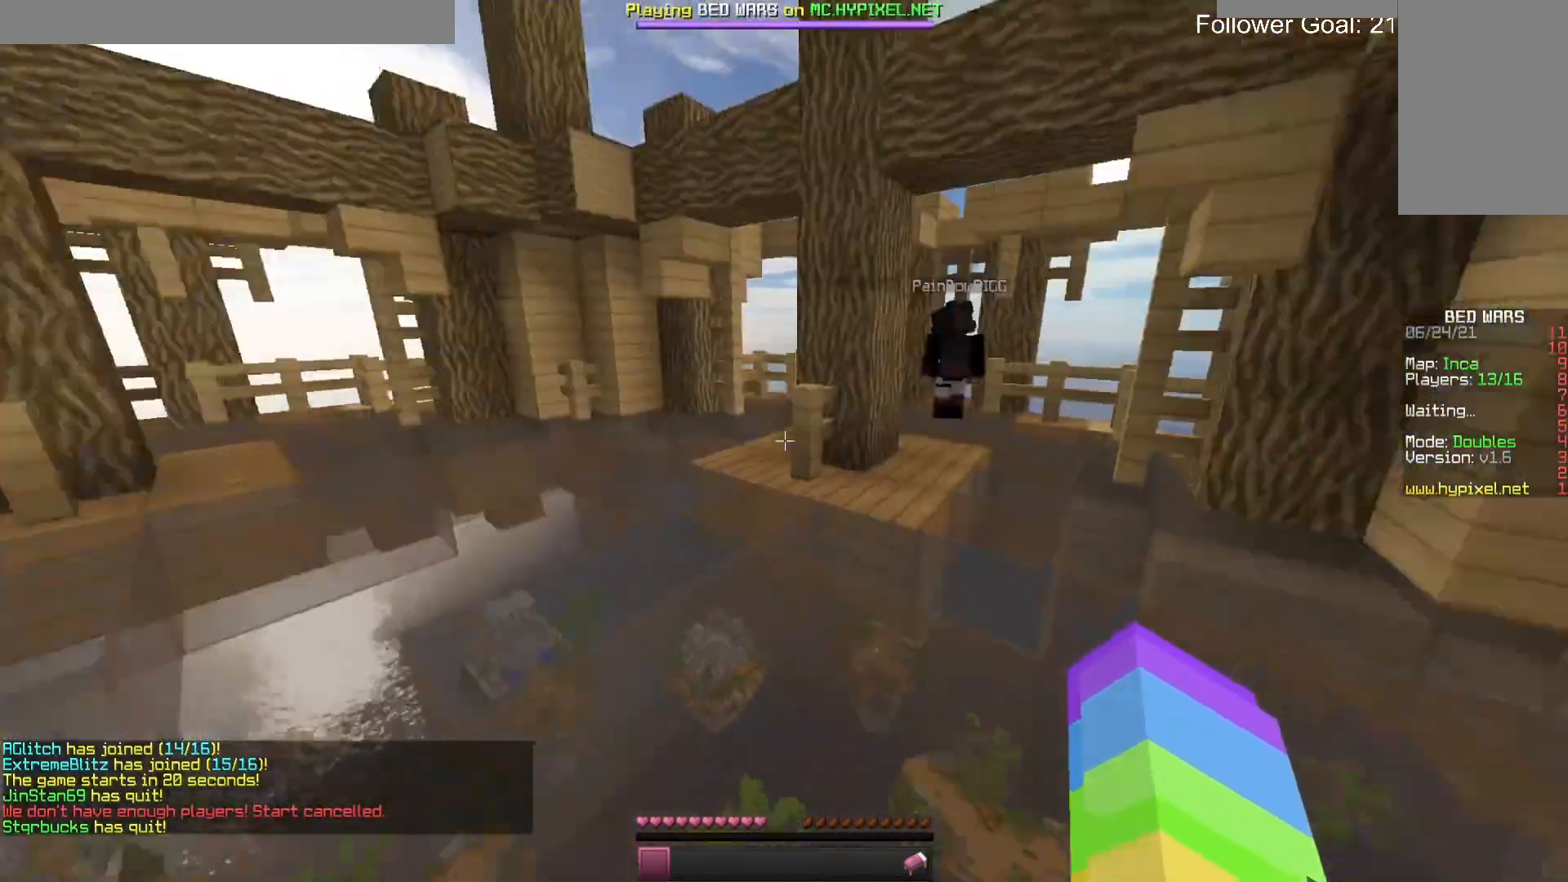
{"keys": ["space", "w"], "mouse": [], "events": [[67, "w", "down"], [400, "space", "down"]]}
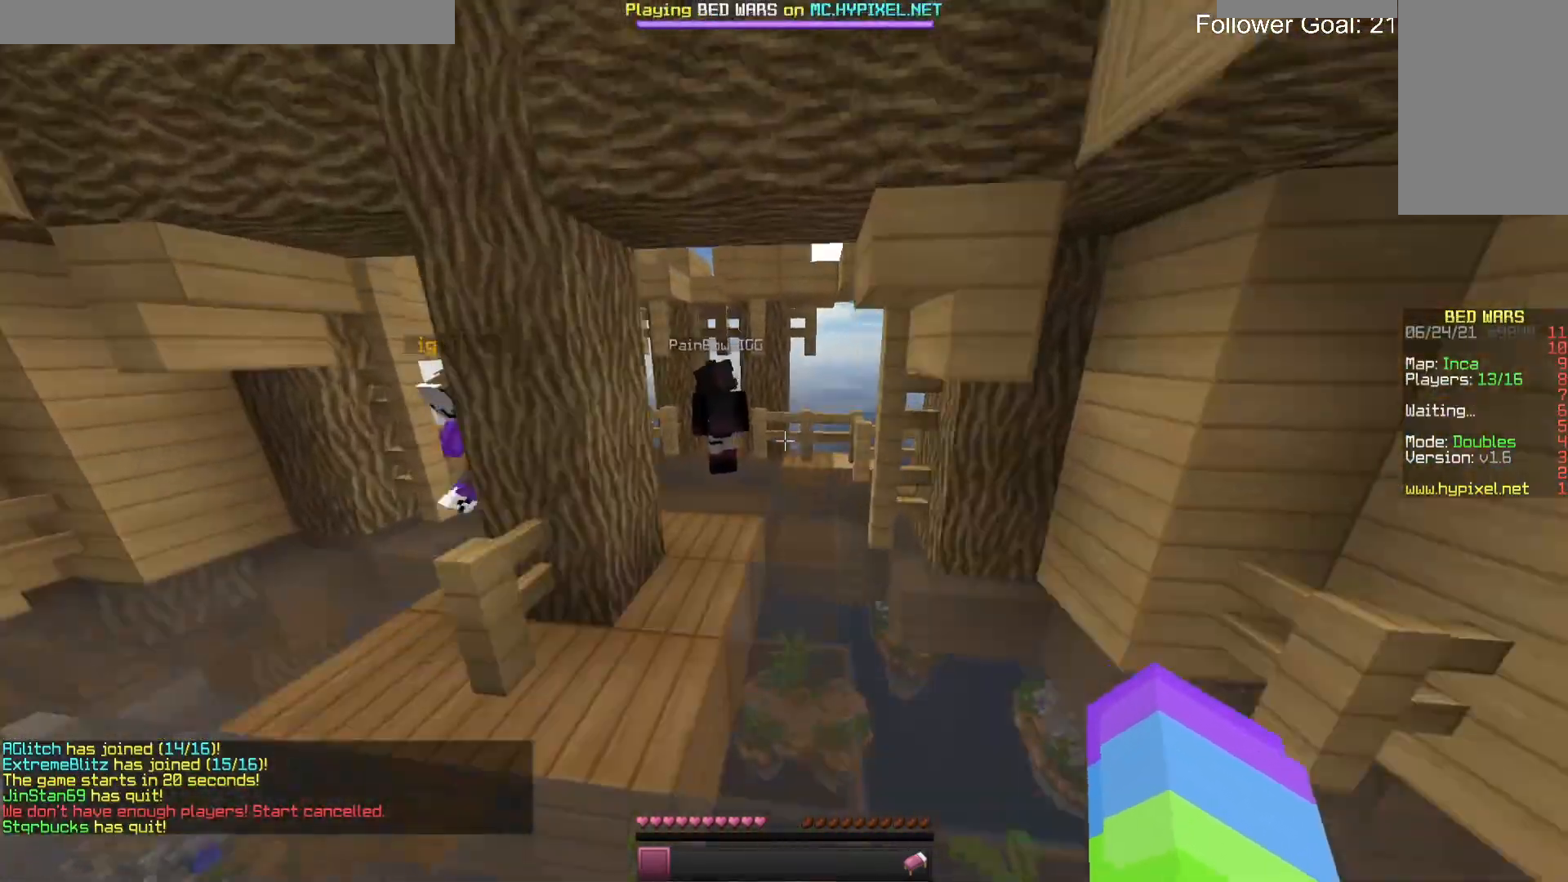
{"keys": [], "mouse": [], "events": [[100, "space", "up"], [367, "w", "up"]]}
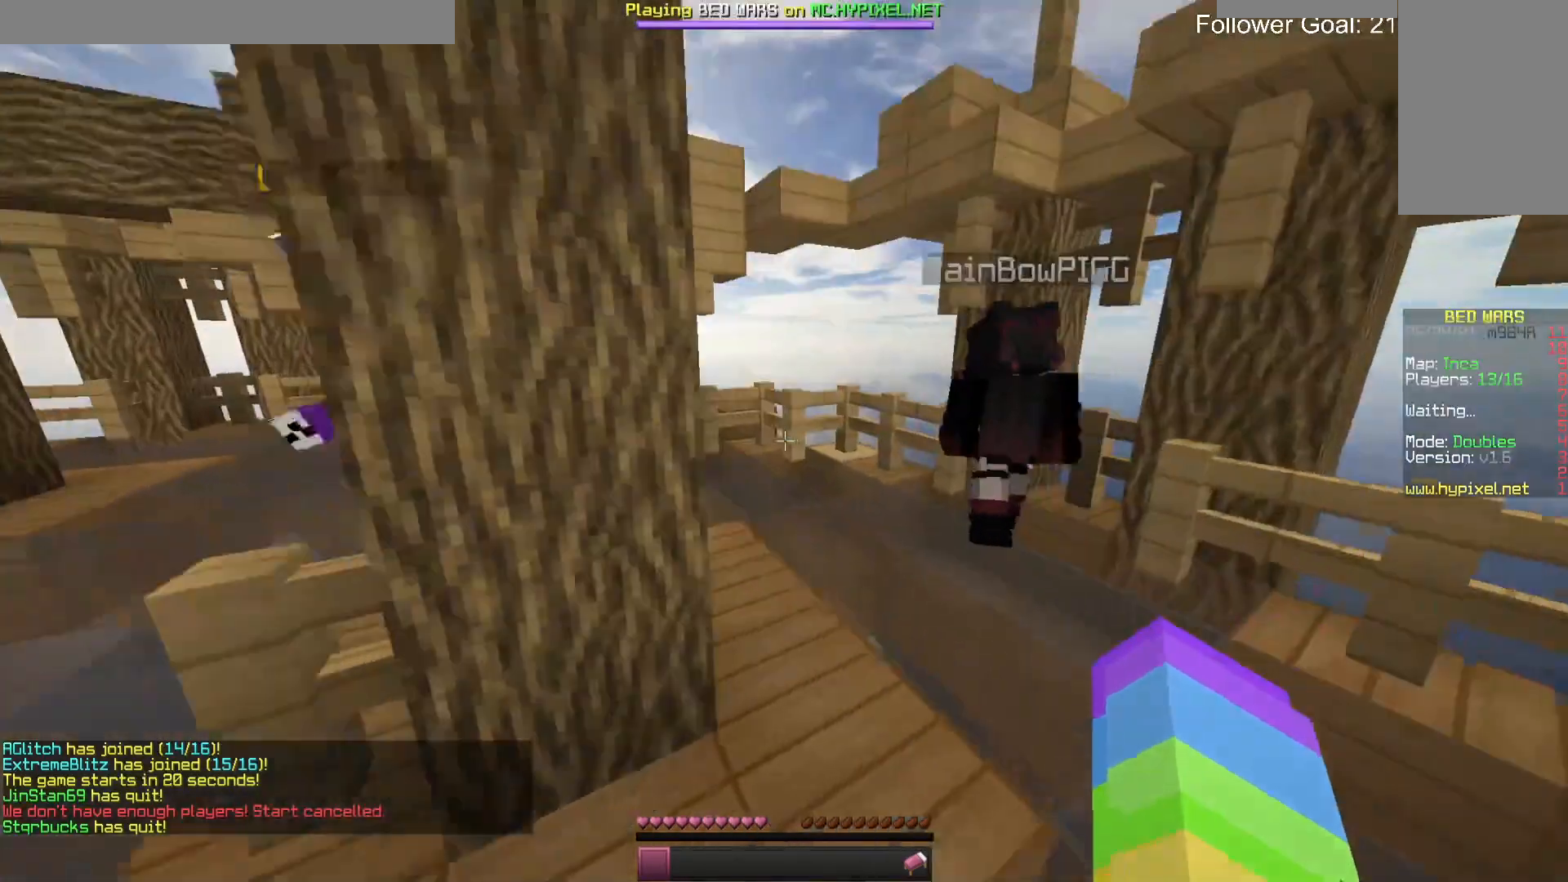
{"keys": [], "mouse": [], "events": []}
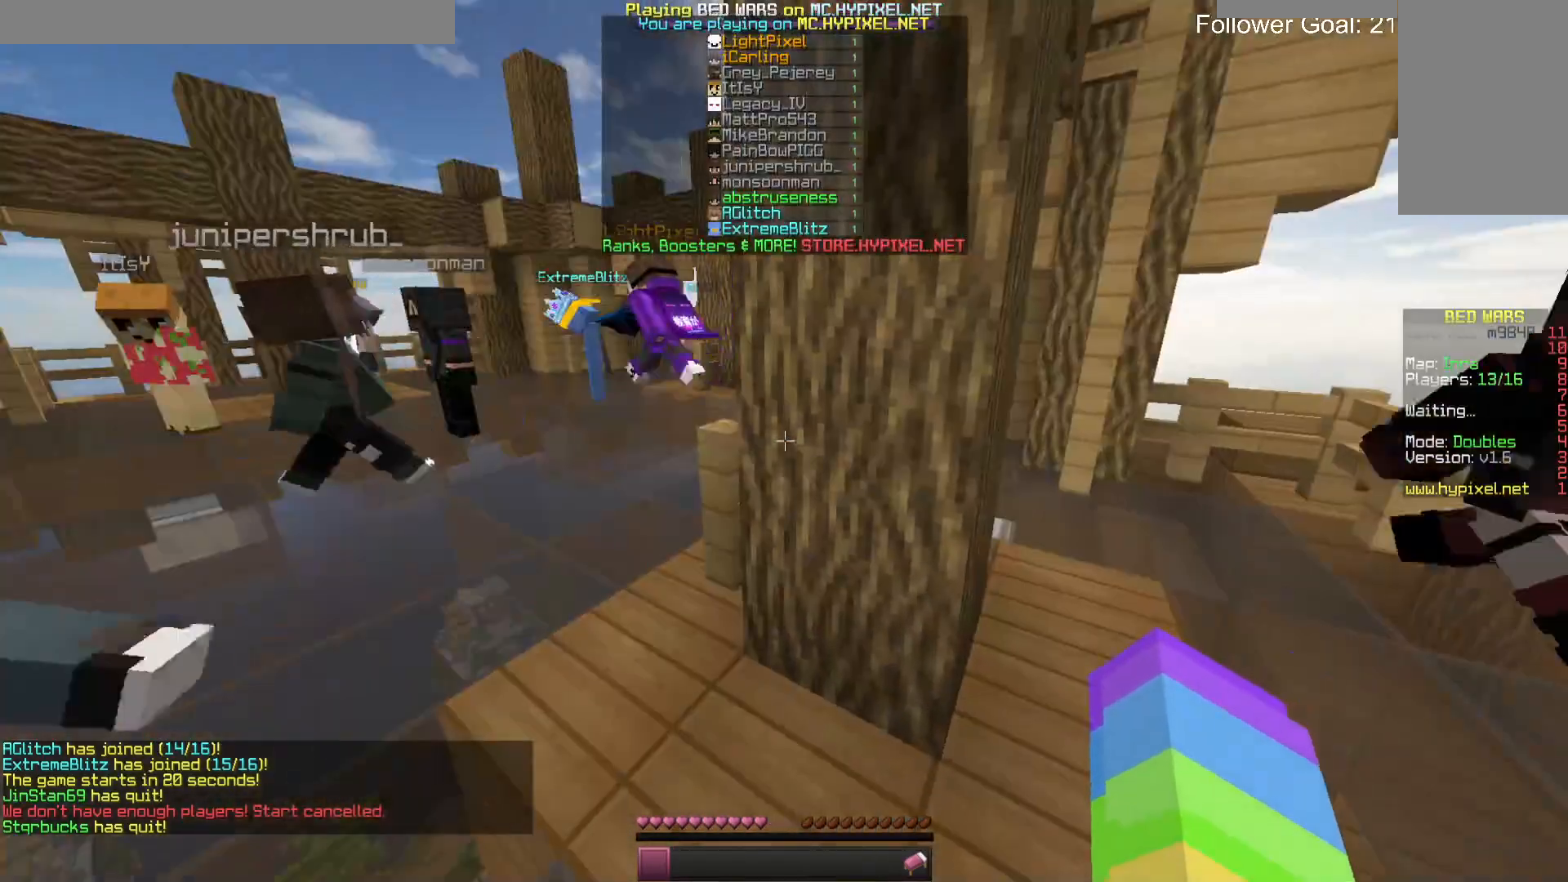
{"keys": ["space", "w"], "mouse": [], "events": [[200, "w", "down"], [500, "space", "down"]]}
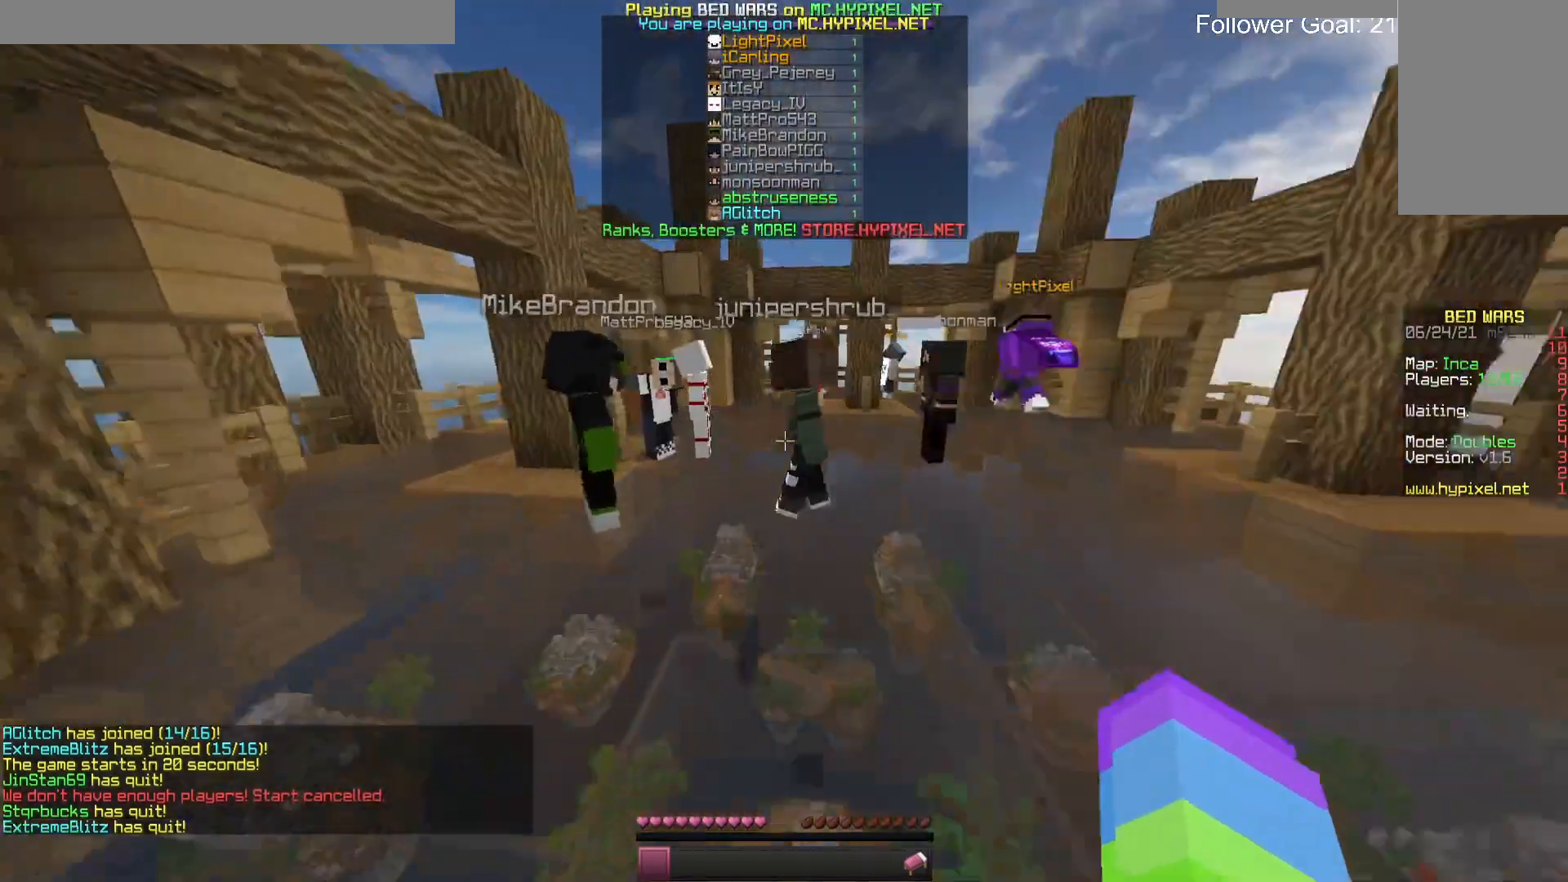
{"keys": [], "mouse": [], "events": [[167, "space", "up"], [367, "w", "up"]]}
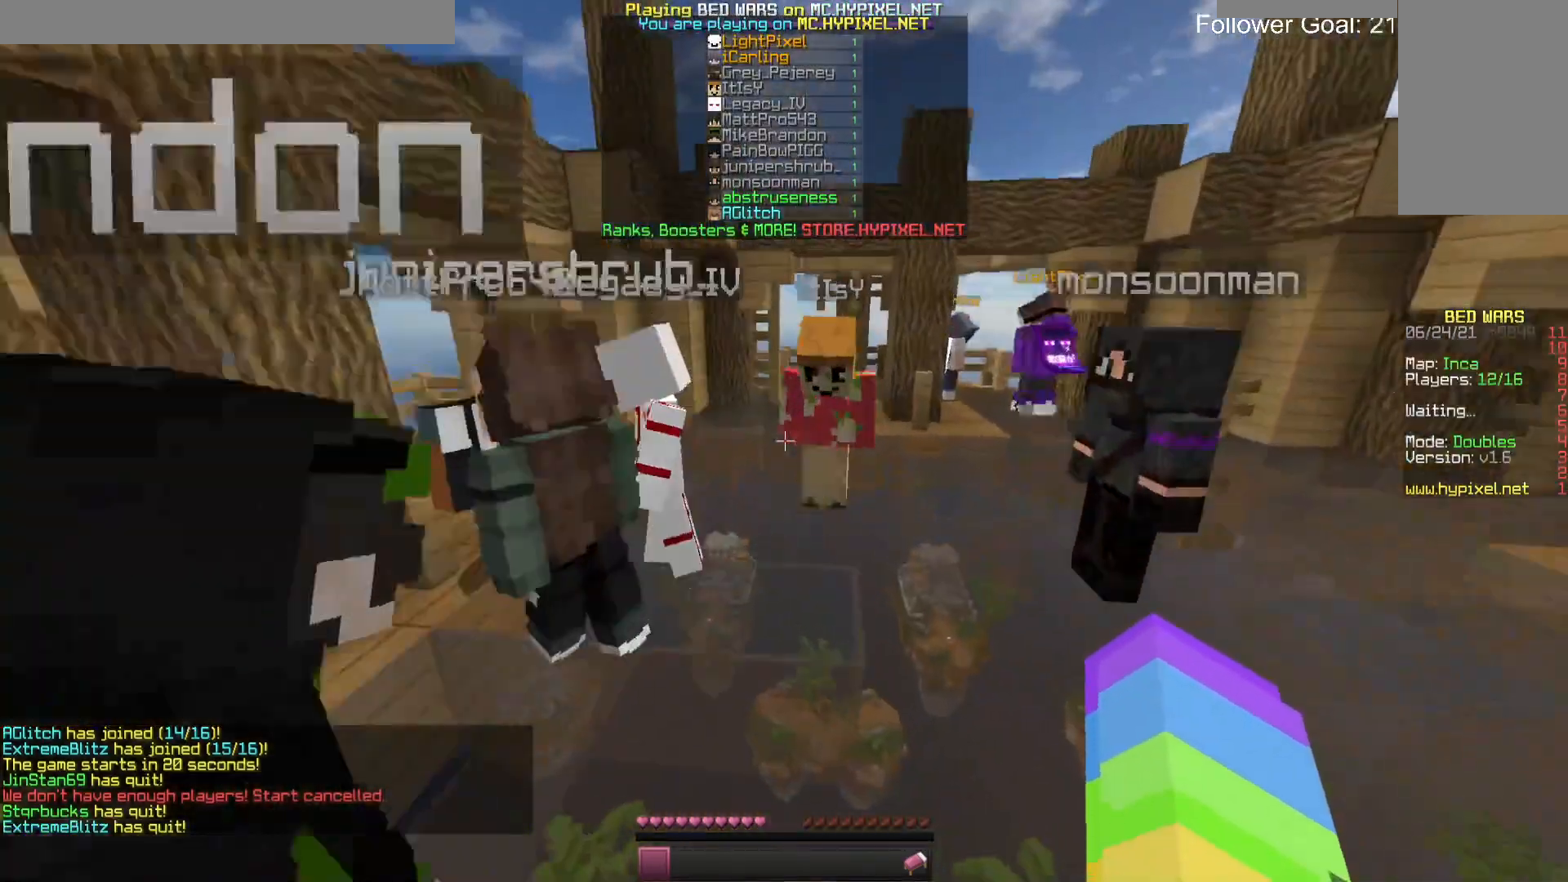
{"keys": [], "mouse": [], "events": []}